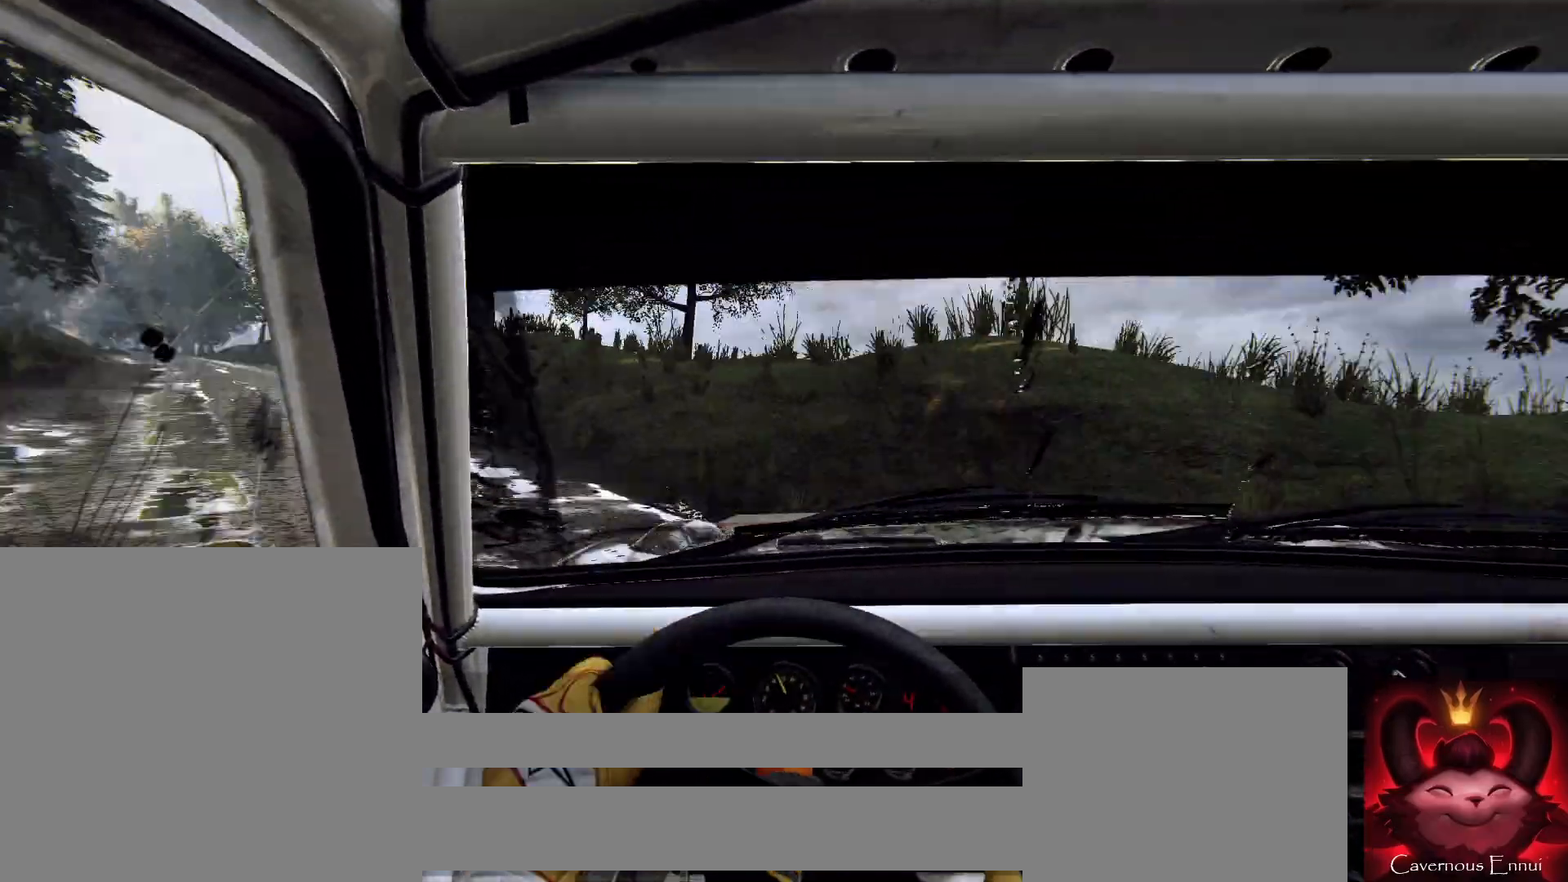
Gameplay with a controller (Xbox layout); each line is a JSON object with the inputs held at the frame after it. "events" lists button and stick changes between this image and that frame as [ms after this image, input, new state], when the widget could be followed in between.
{"buttons": [], "left_stick": "left", "right_stick": "center", "events": []}
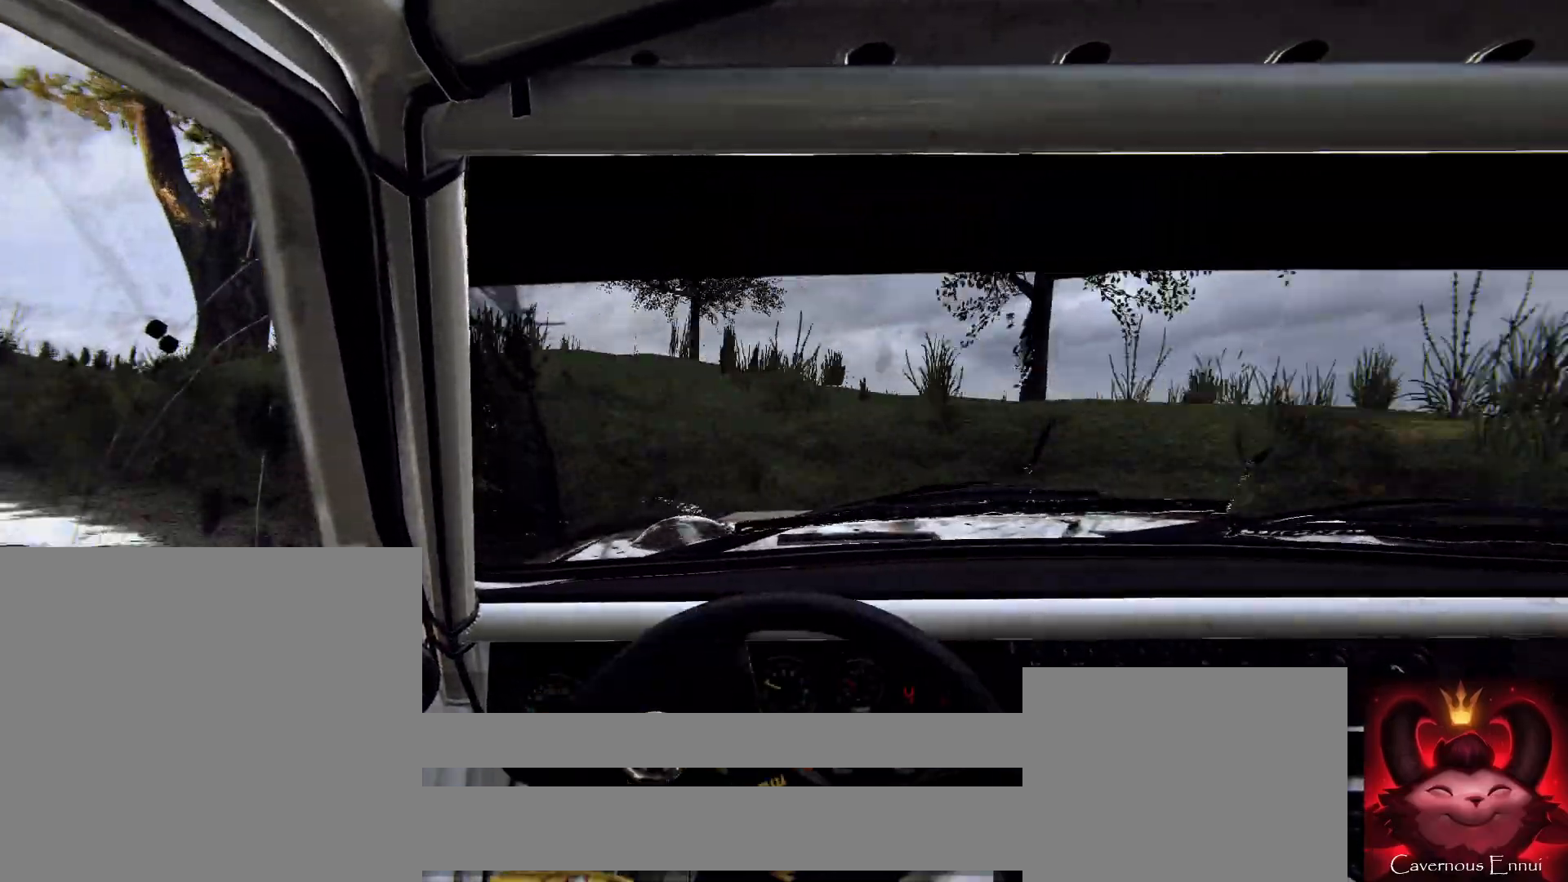
{"buttons": [], "left_stick": "left", "right_stick": "center"}
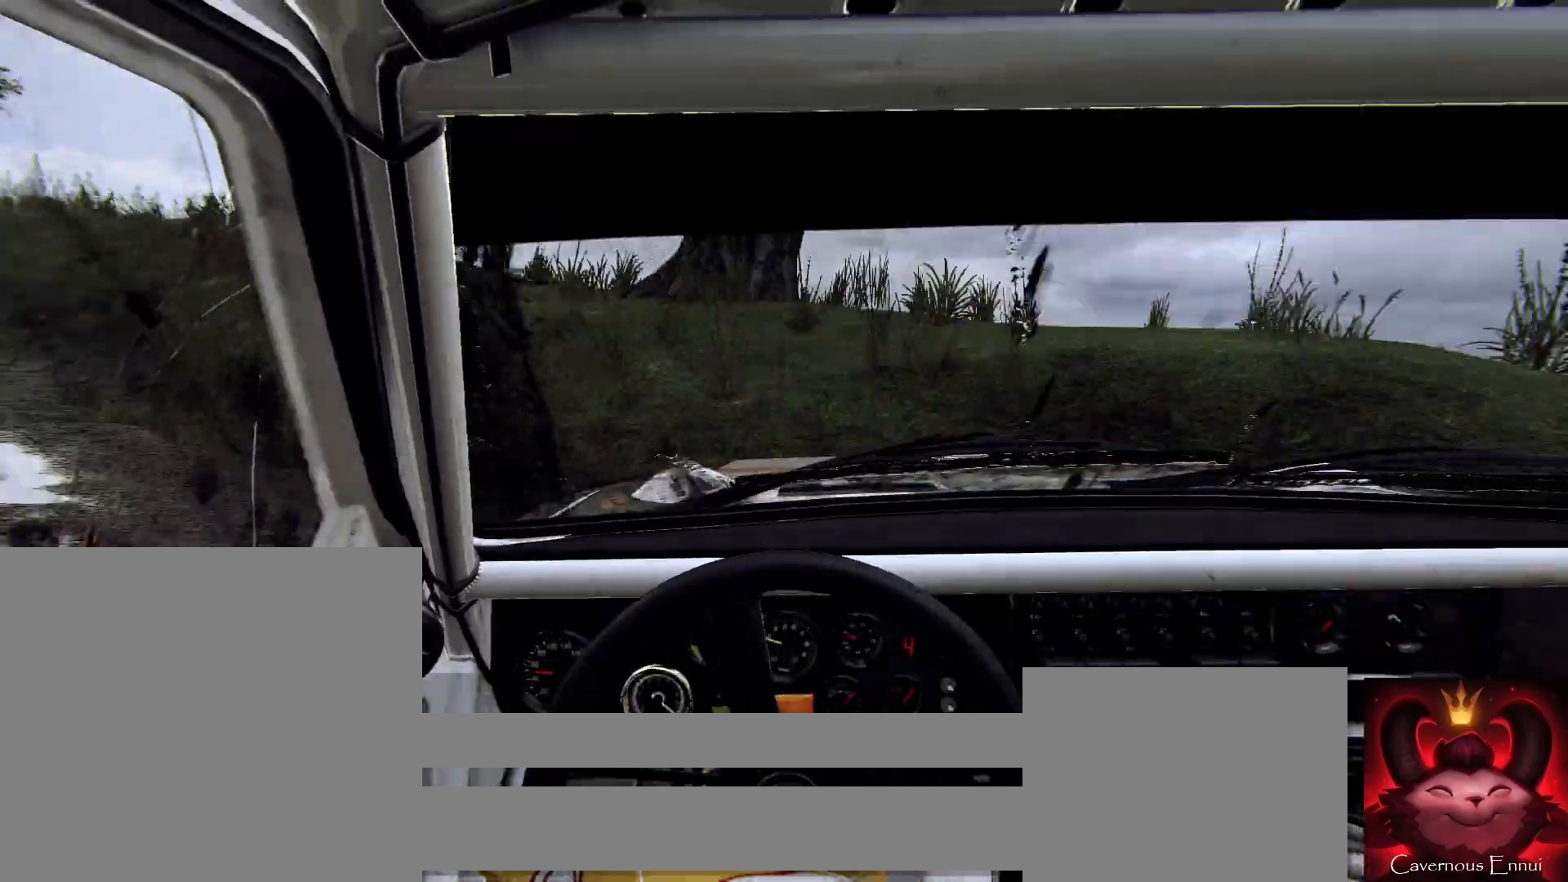
{"buttons": [], "left_stick": "left", "right_stick": "center", "events": []}
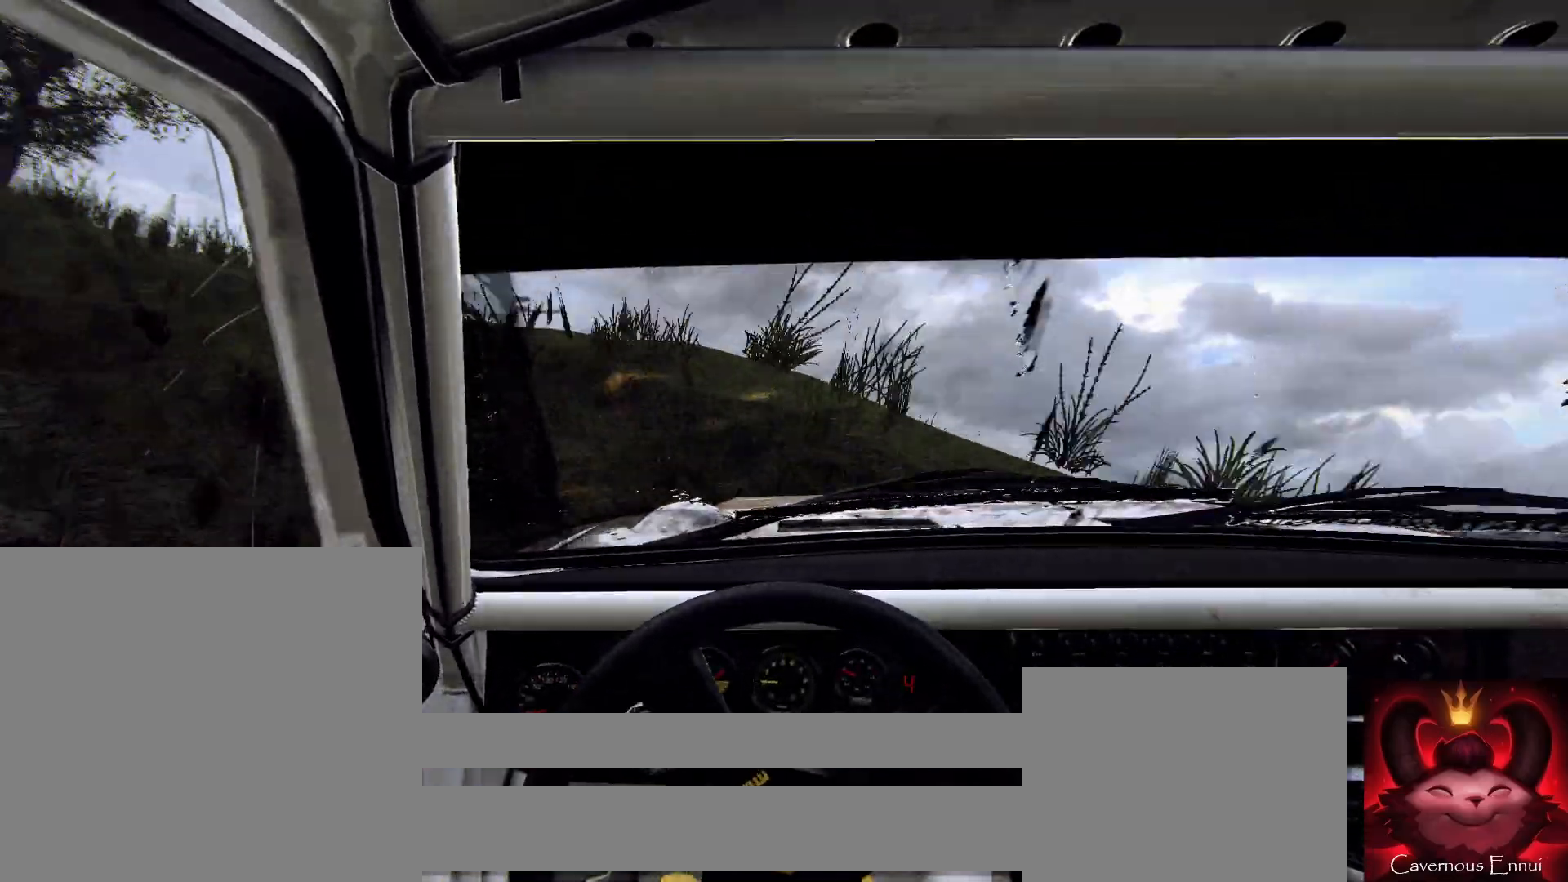
{"buttons": [], "left_stick": "left", "right_stick": "center", "events": [[267, "L1", "down"], [400, "L1", "up"]]}
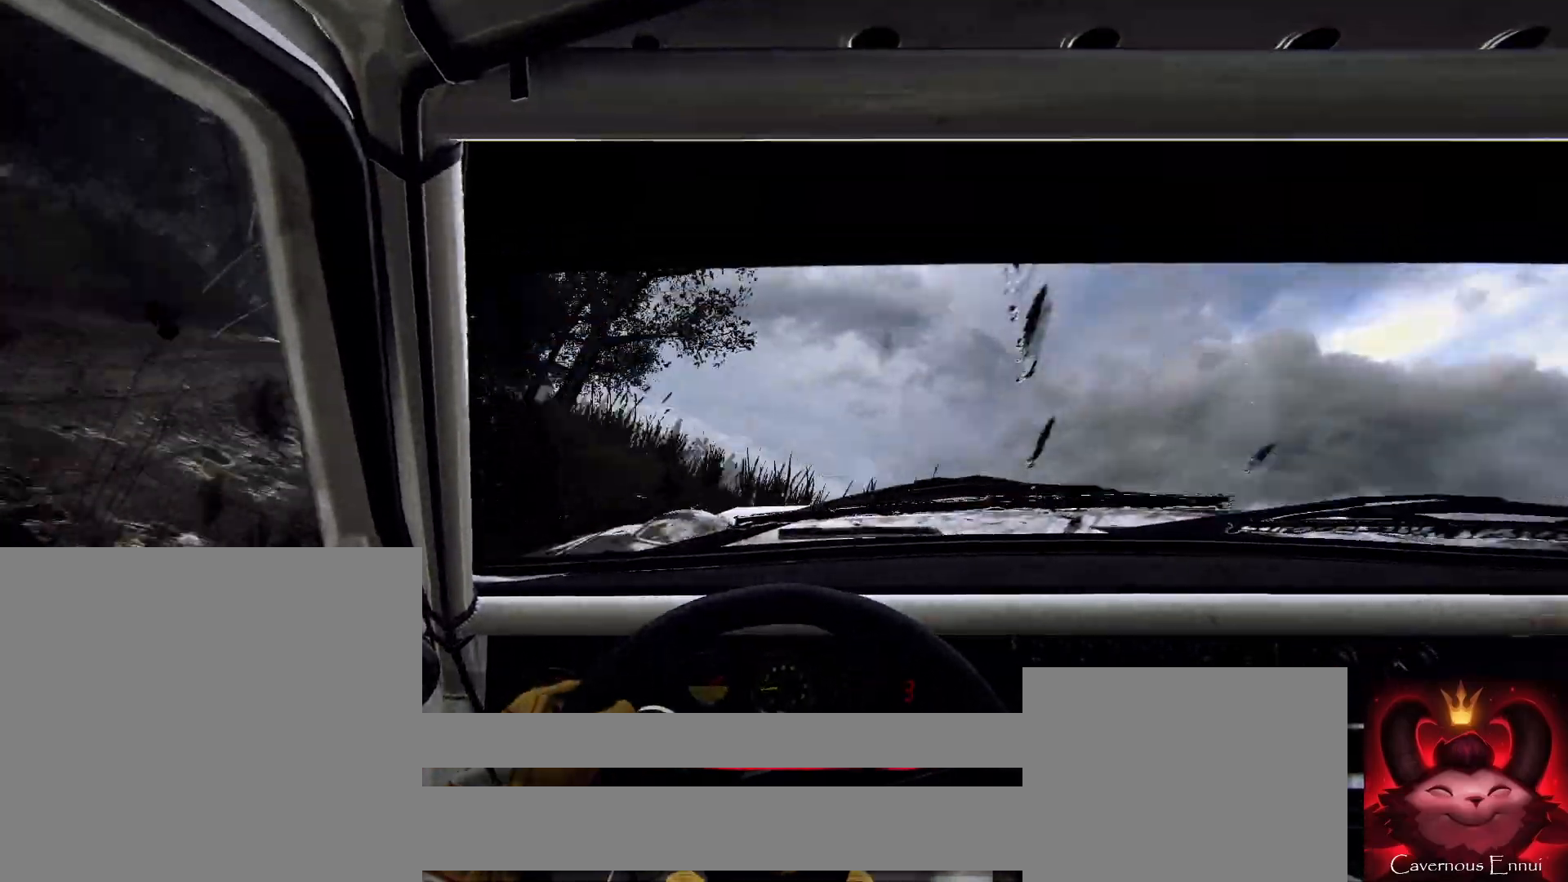
{"buttons": [], "left_stick": "right", "right_stick": "up", "events": [[67, "L1", "down"], [167, "L1", "up"], [200, "left_stick", "center"], [333, "left_stick", "right"], [333, "right_stick", "up"]]}
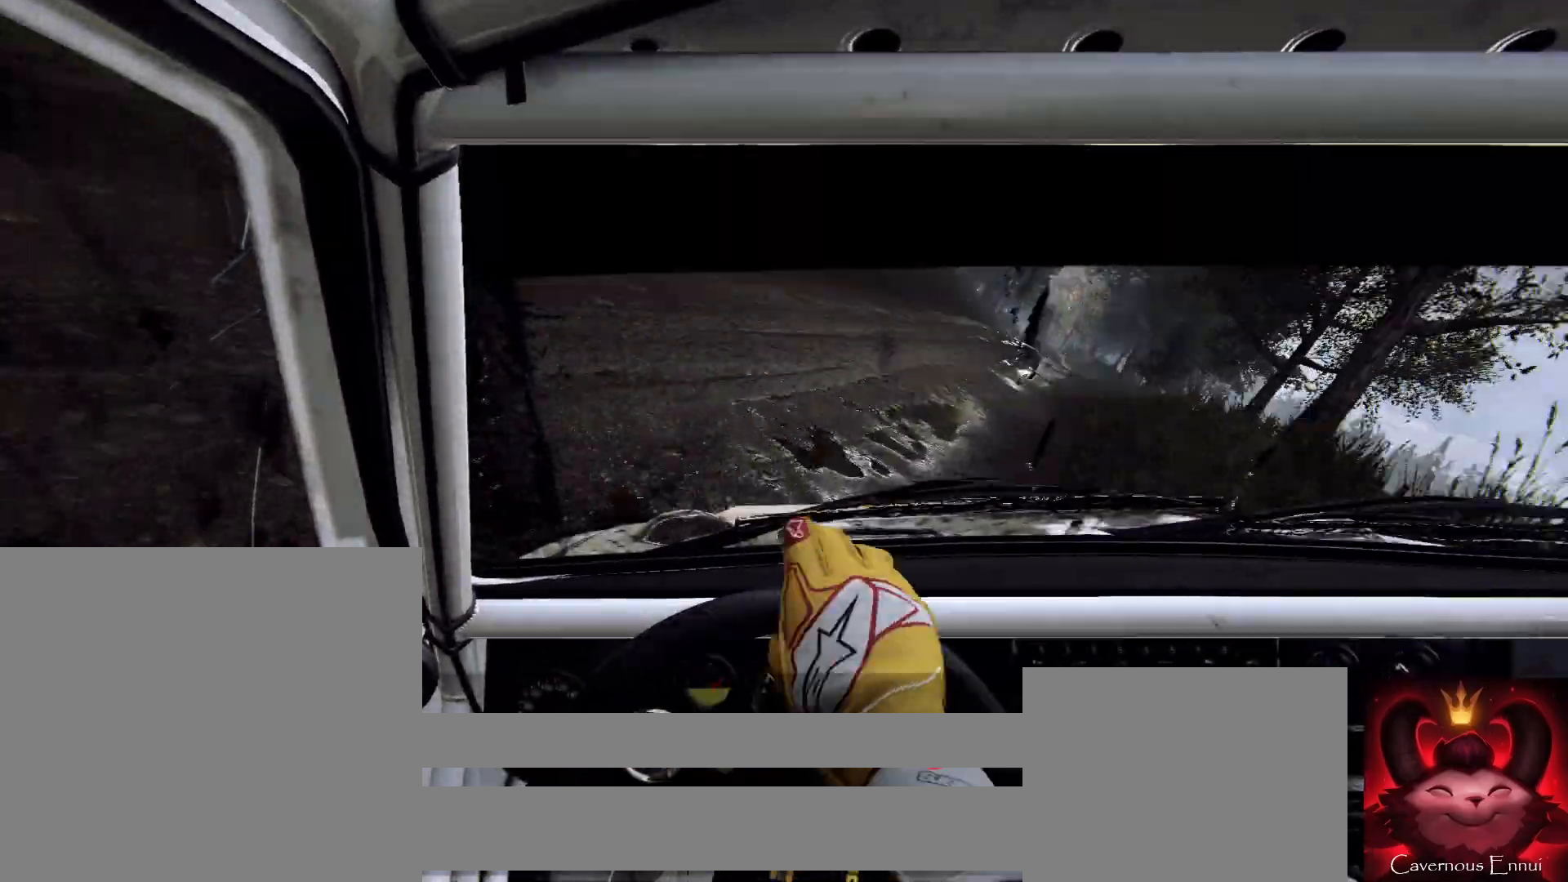
{"buttons": [], "left_stick": "right", "right_stick": "center", "events": [[300, "right_stick", "center"]]}
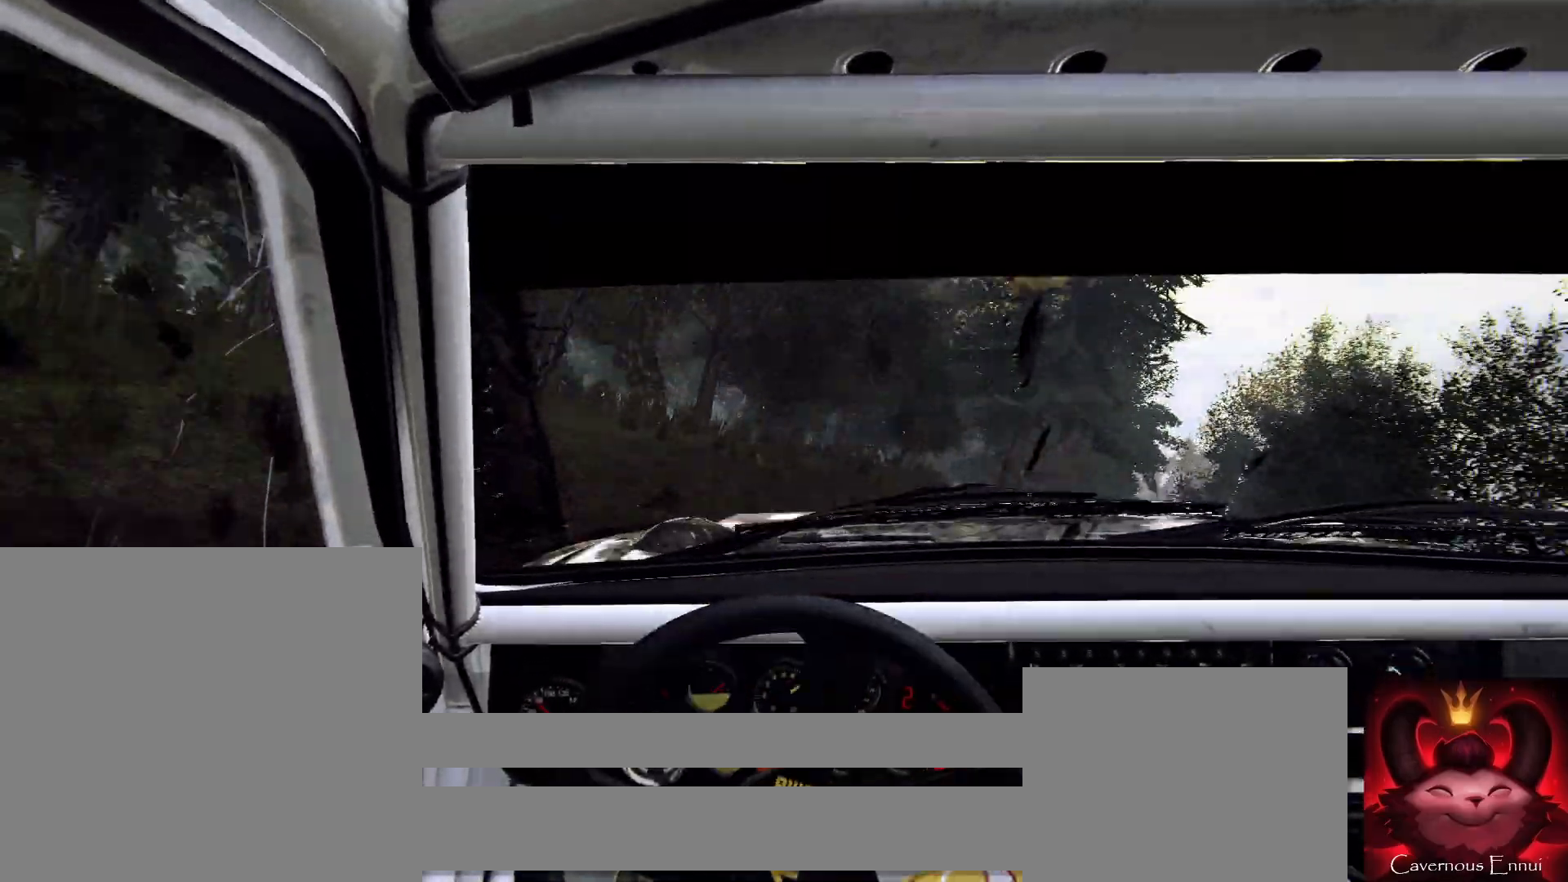
{"buttons": [], "left_stick": "right", "right_stick": "up", "events": [[167, "right_stick", "up"], [200, "left_stick", "center"], [500, "left_stick", "right"]]}
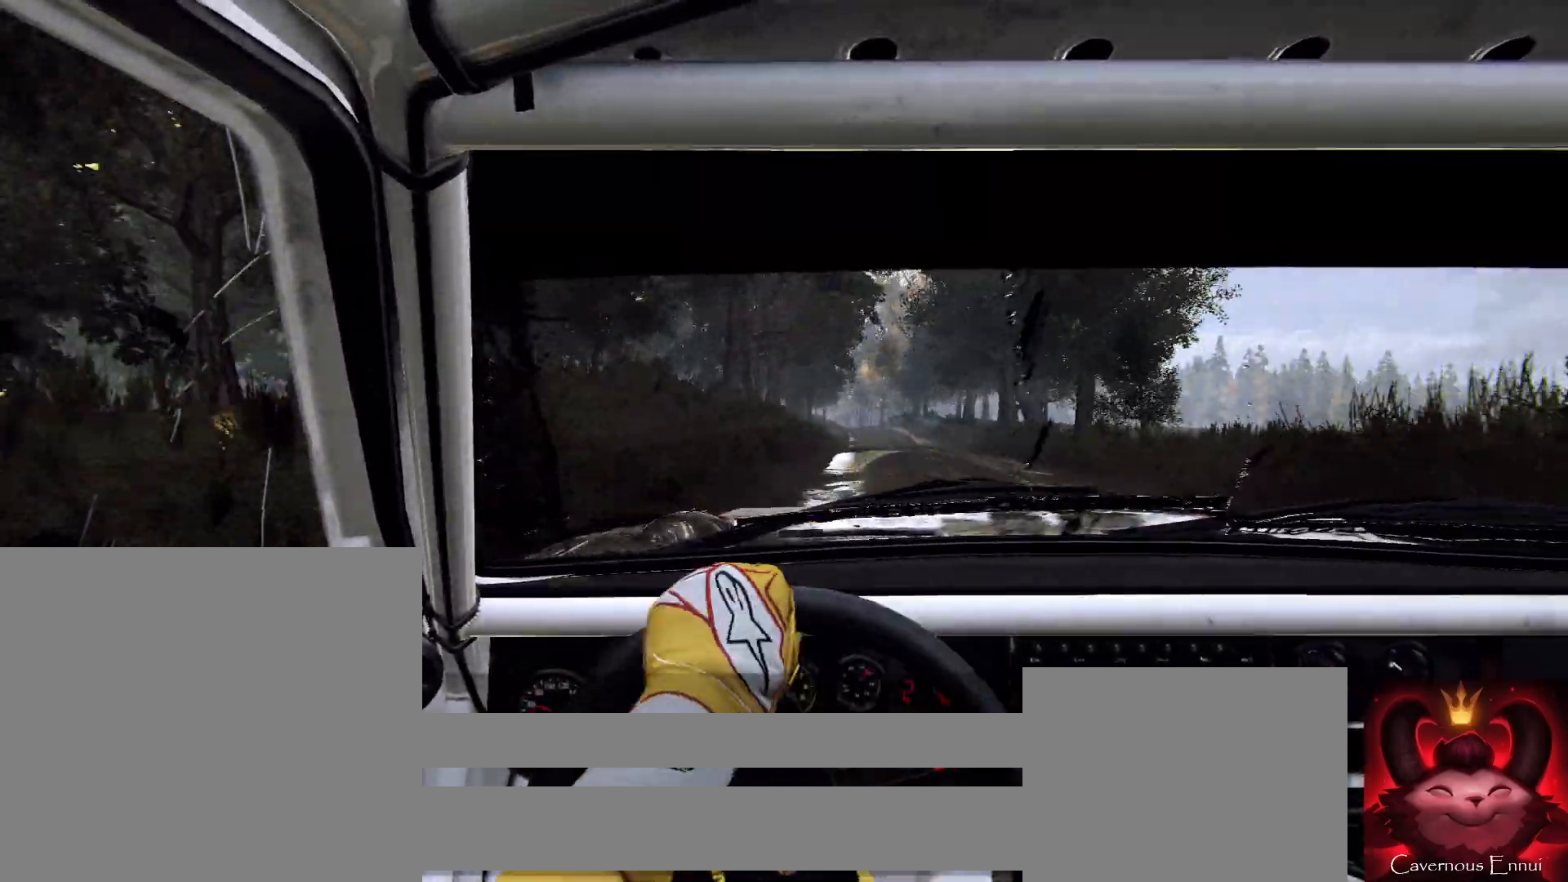
{"buttons": ["R1"], "left_stick": "left", "right_stick": "up", "events": [[267, "left_stick", "center"], [333, "left_stick", "left"], [433, "R1", "down"]]}
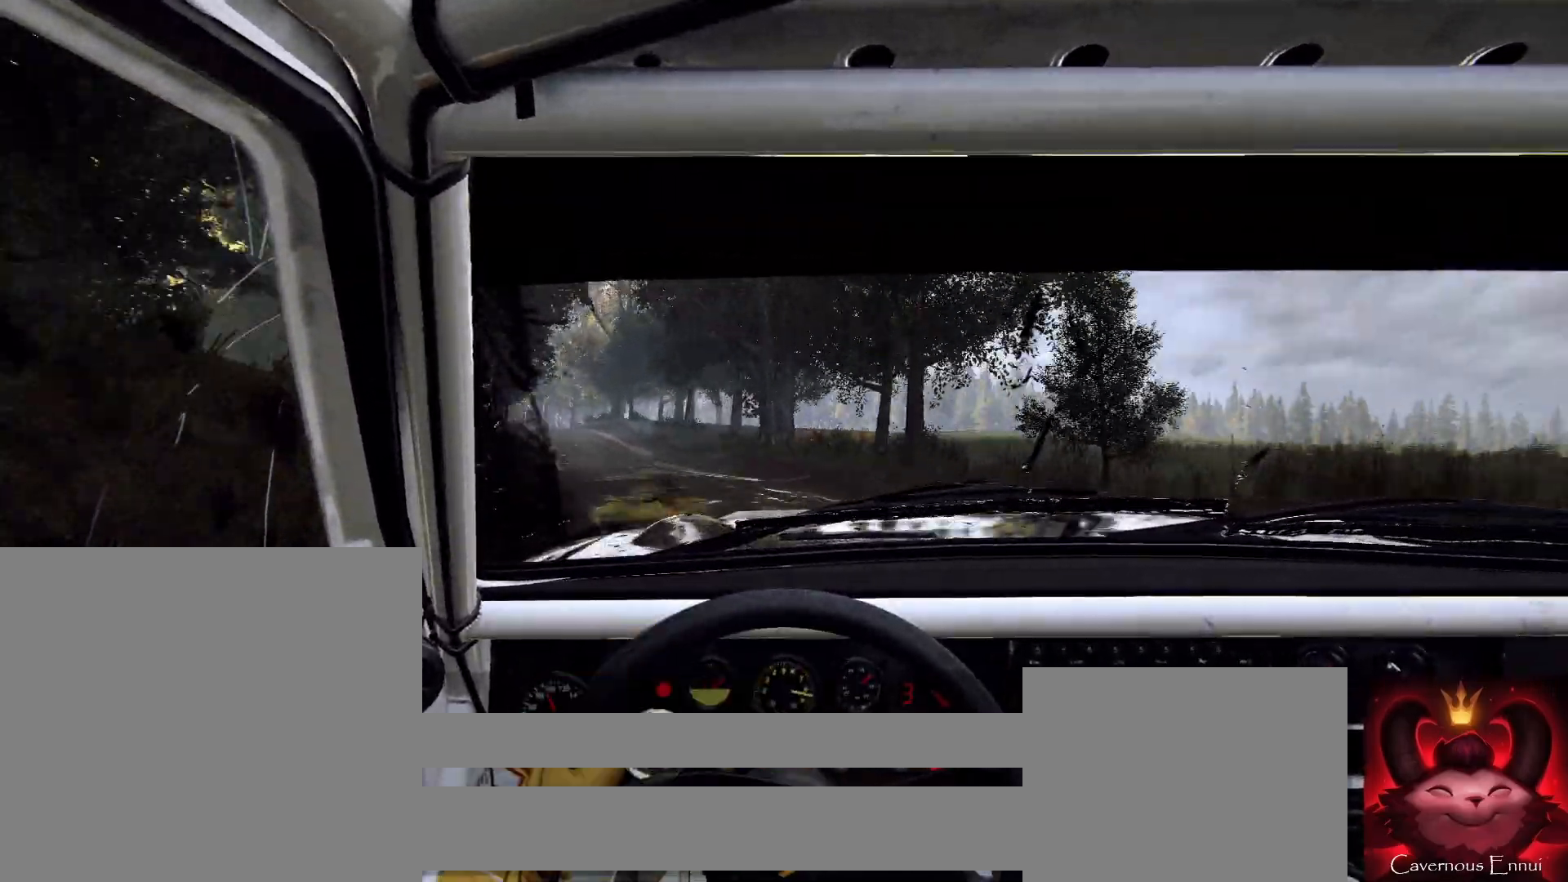
{"buttons": [], "left_stick": "right", "right_stick": "up", "events": [[33, "R1", "up"], [100, "left_stick", "center"], [200, "left_stick", "left"], [300, "left_stick", "center"], [500, "left_stick", "right"]]}
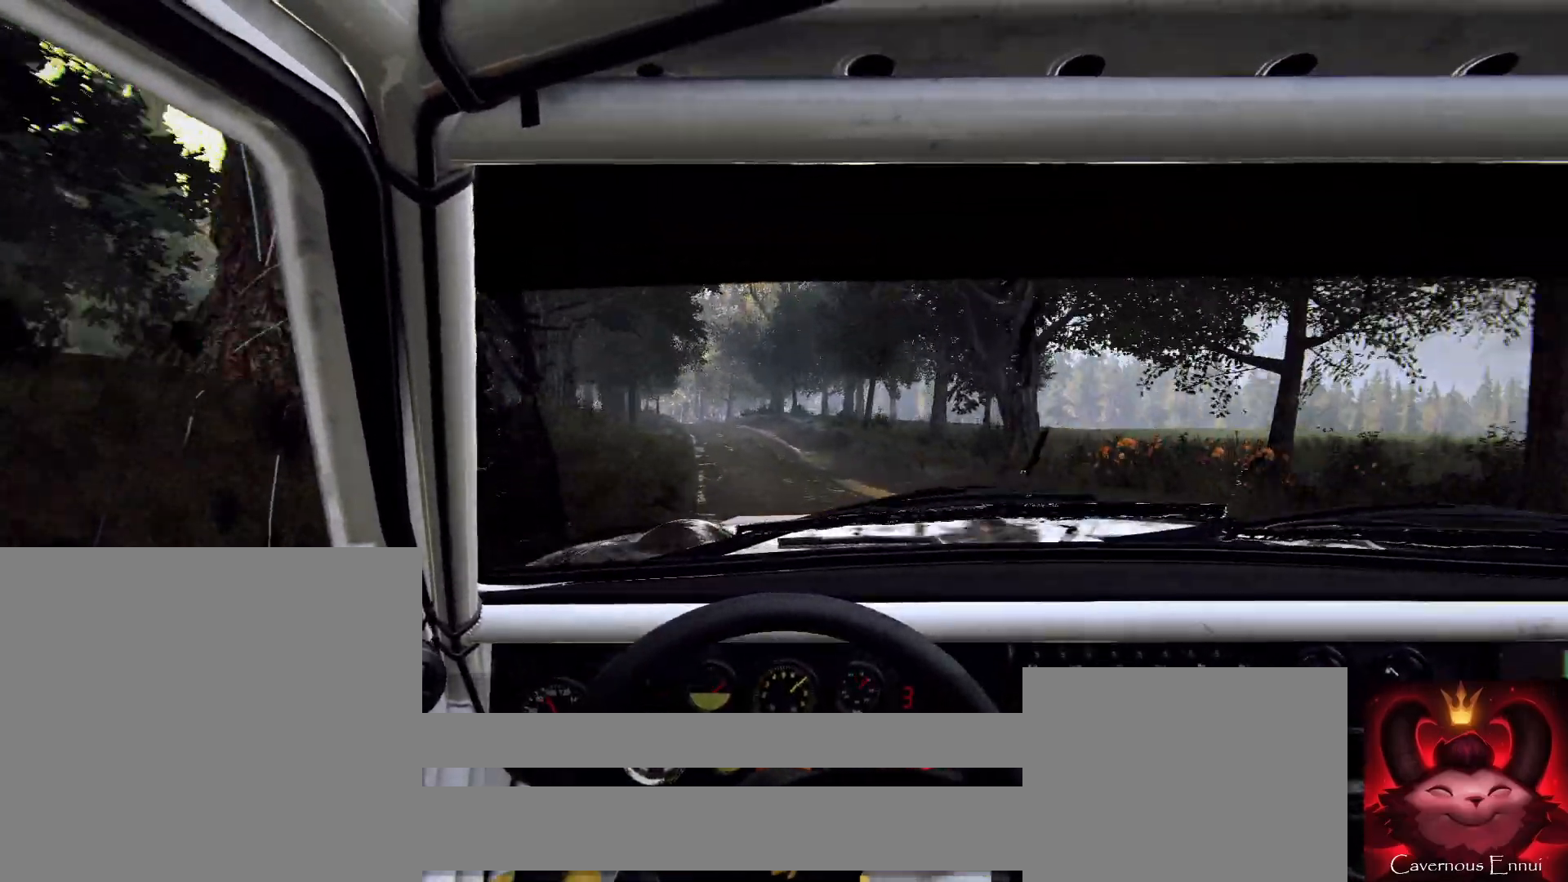
{"buttons": [], "left_stick": "center", "right_stick": "up", "events": [[367, "left_stick", "center"]]}
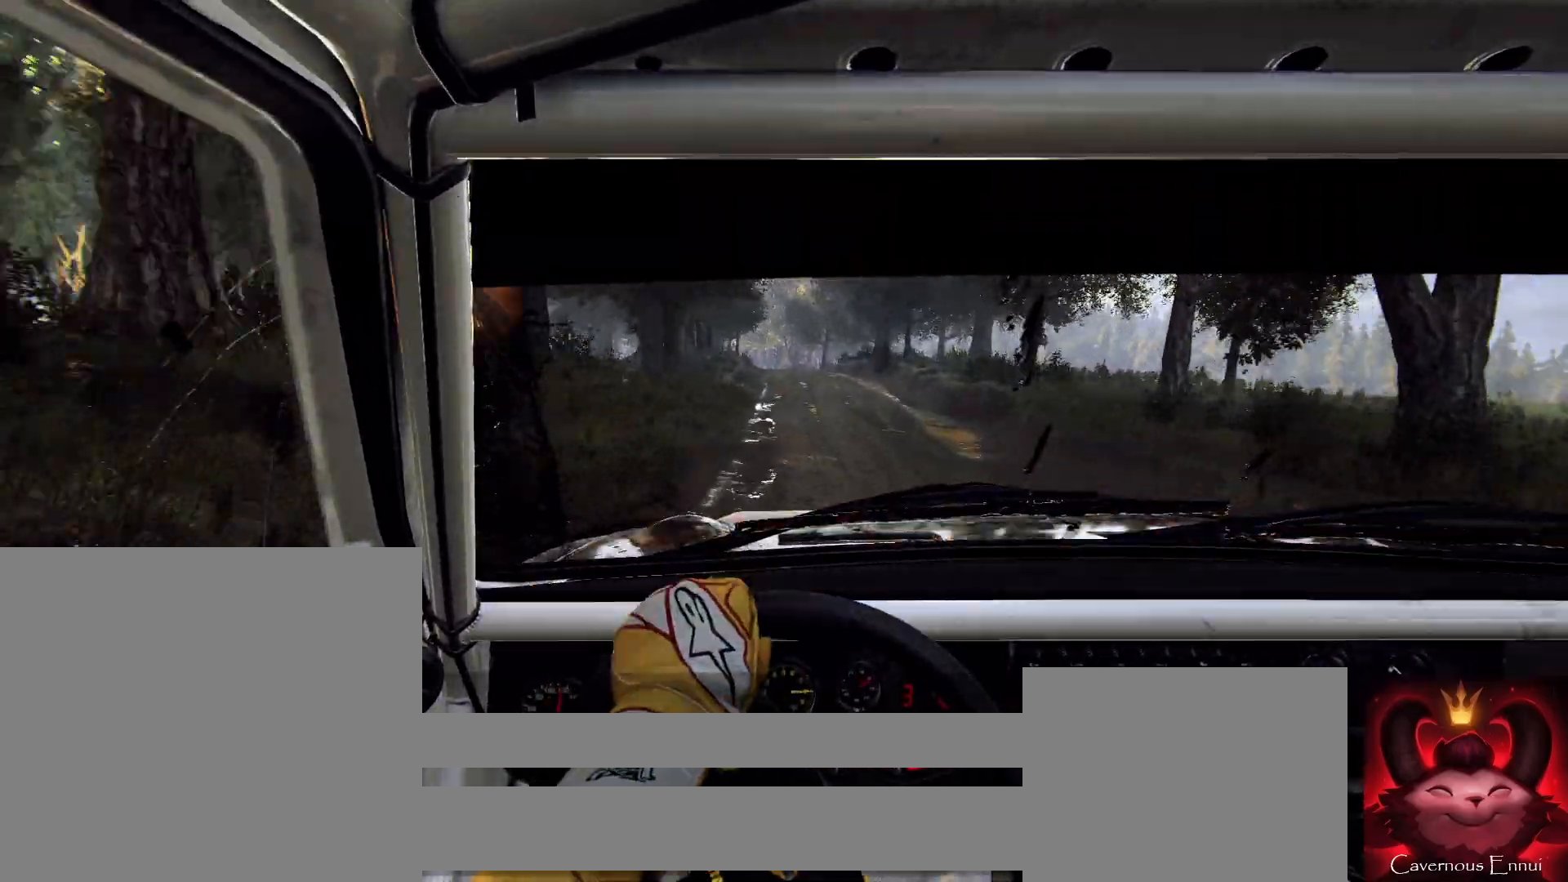
{"buttons": [], "left_stick": "center", "right_stick": "up", "events": [[67, "left_stick", "down-left"], [467, "left_stick", "center"]]}
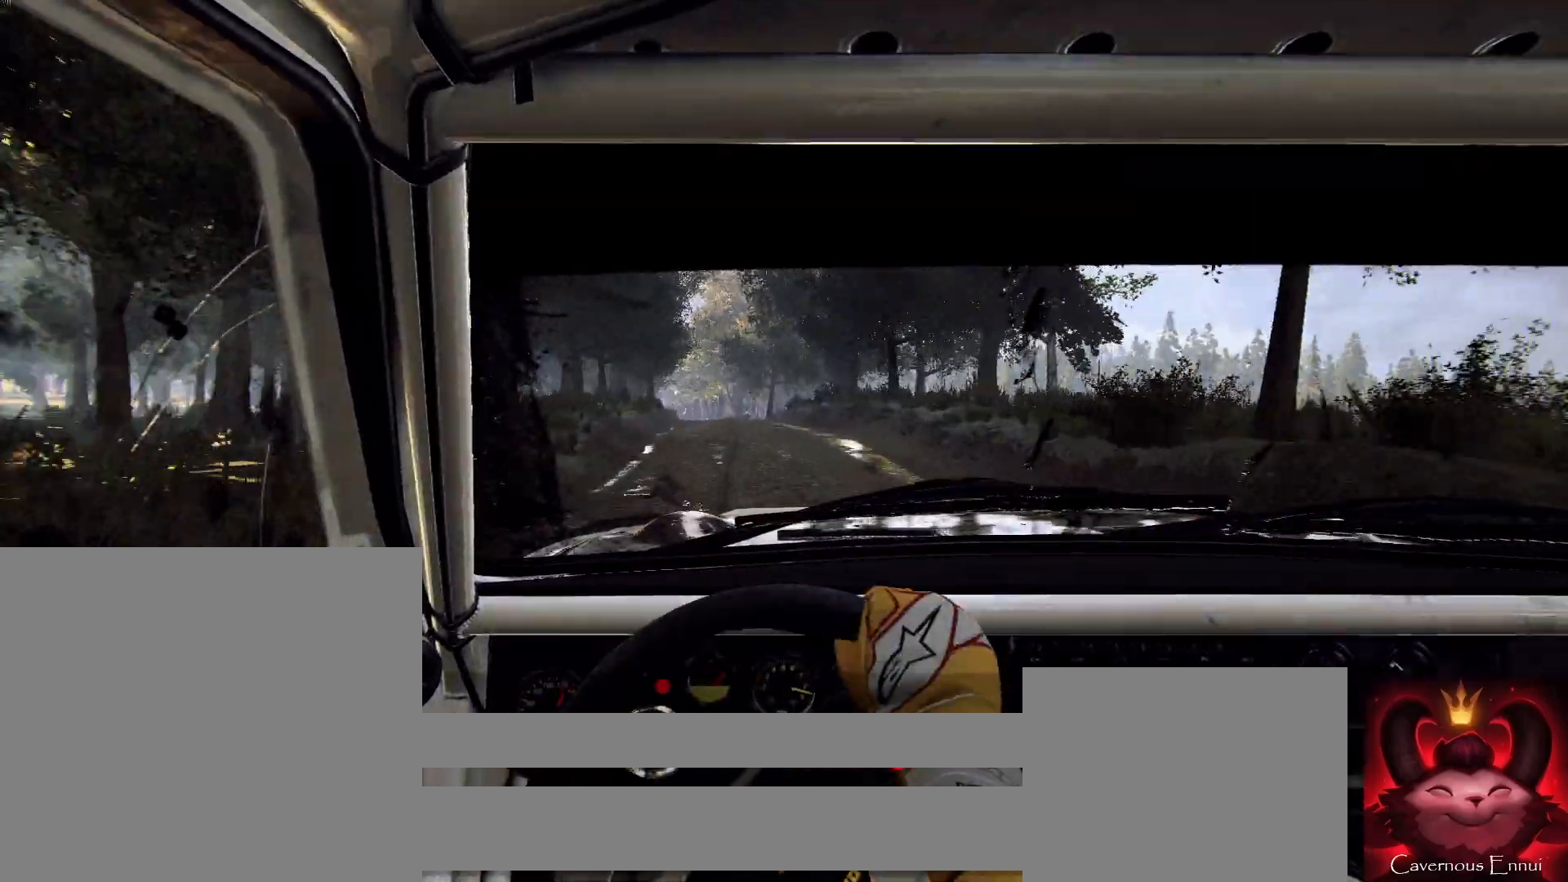
{"buttons": [], "left_stick": "right", "right_stick": "center", "events": [[100, "left_stick", "left"], [167, "right_stick", "center"], [233, "left_stick", "center"], [433, "R1", "down"], [467, "left_stick", "right"], [500, "R1", "up"]]}
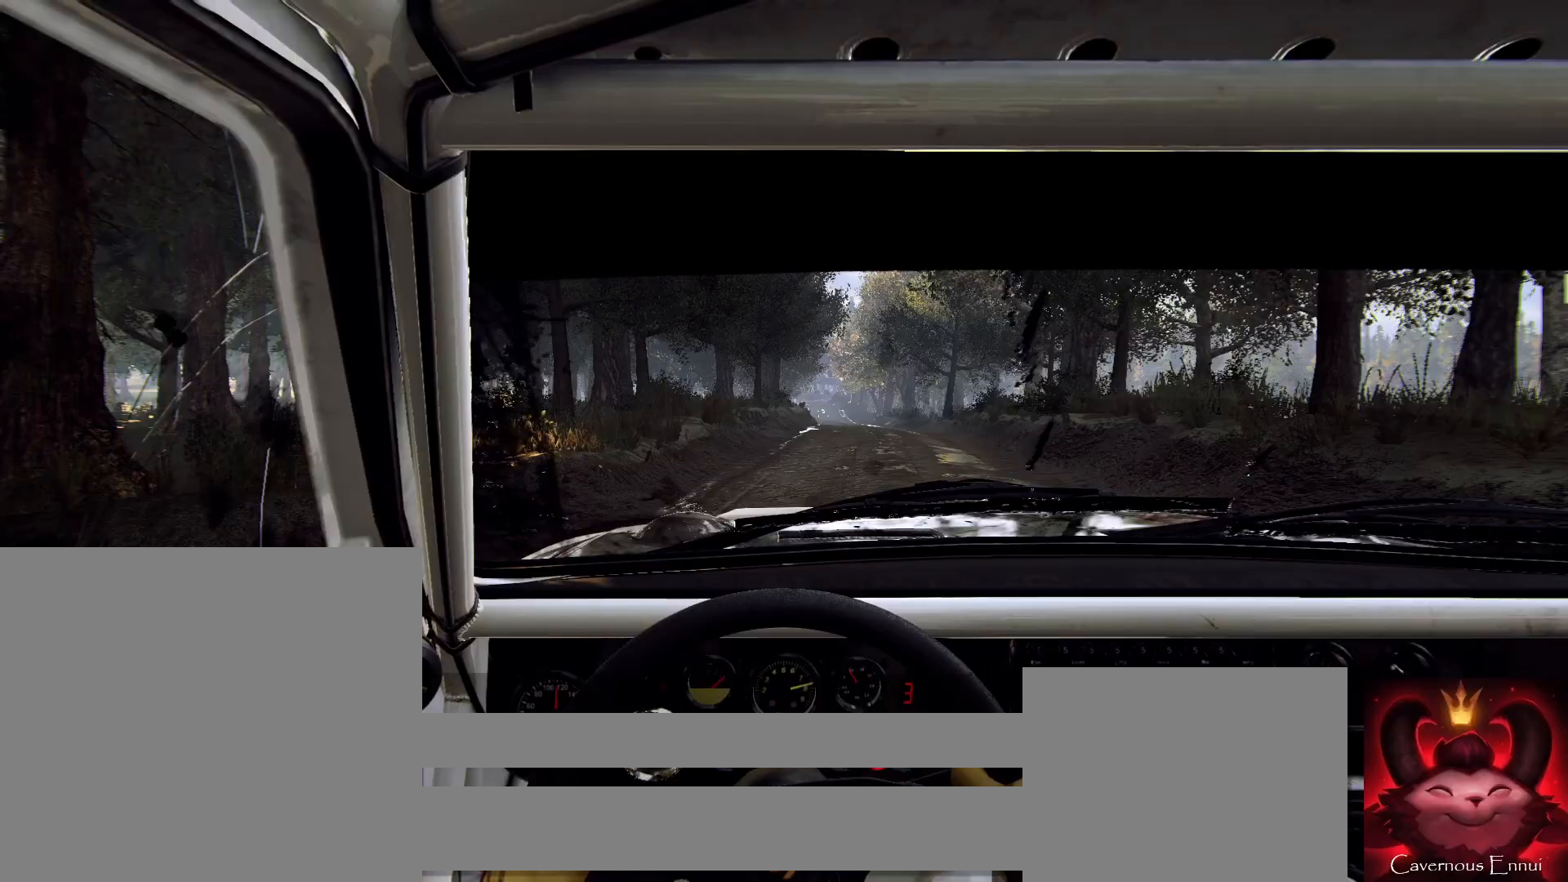
{"buttons": [], "left_stick": "center", "right_stick": "up", "events": [[133, "right_stick", "up-right"], [200, "left_stick", "center"], [267, "right_stick", "up"]]}
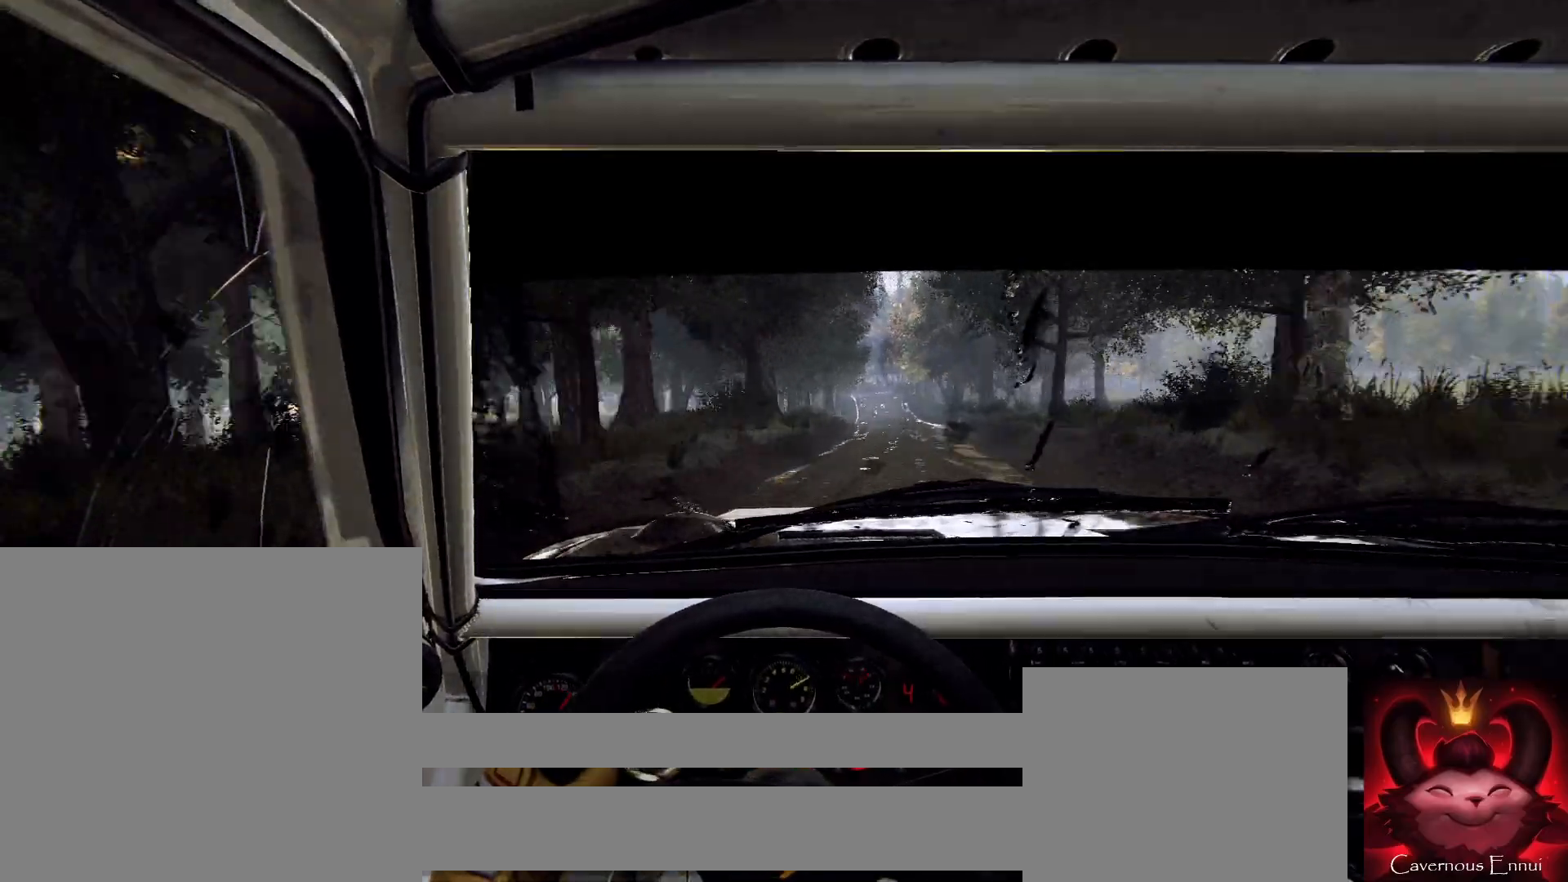
{"buttons": [], "left_stick": "center", "right_stick": "up", "events": []}
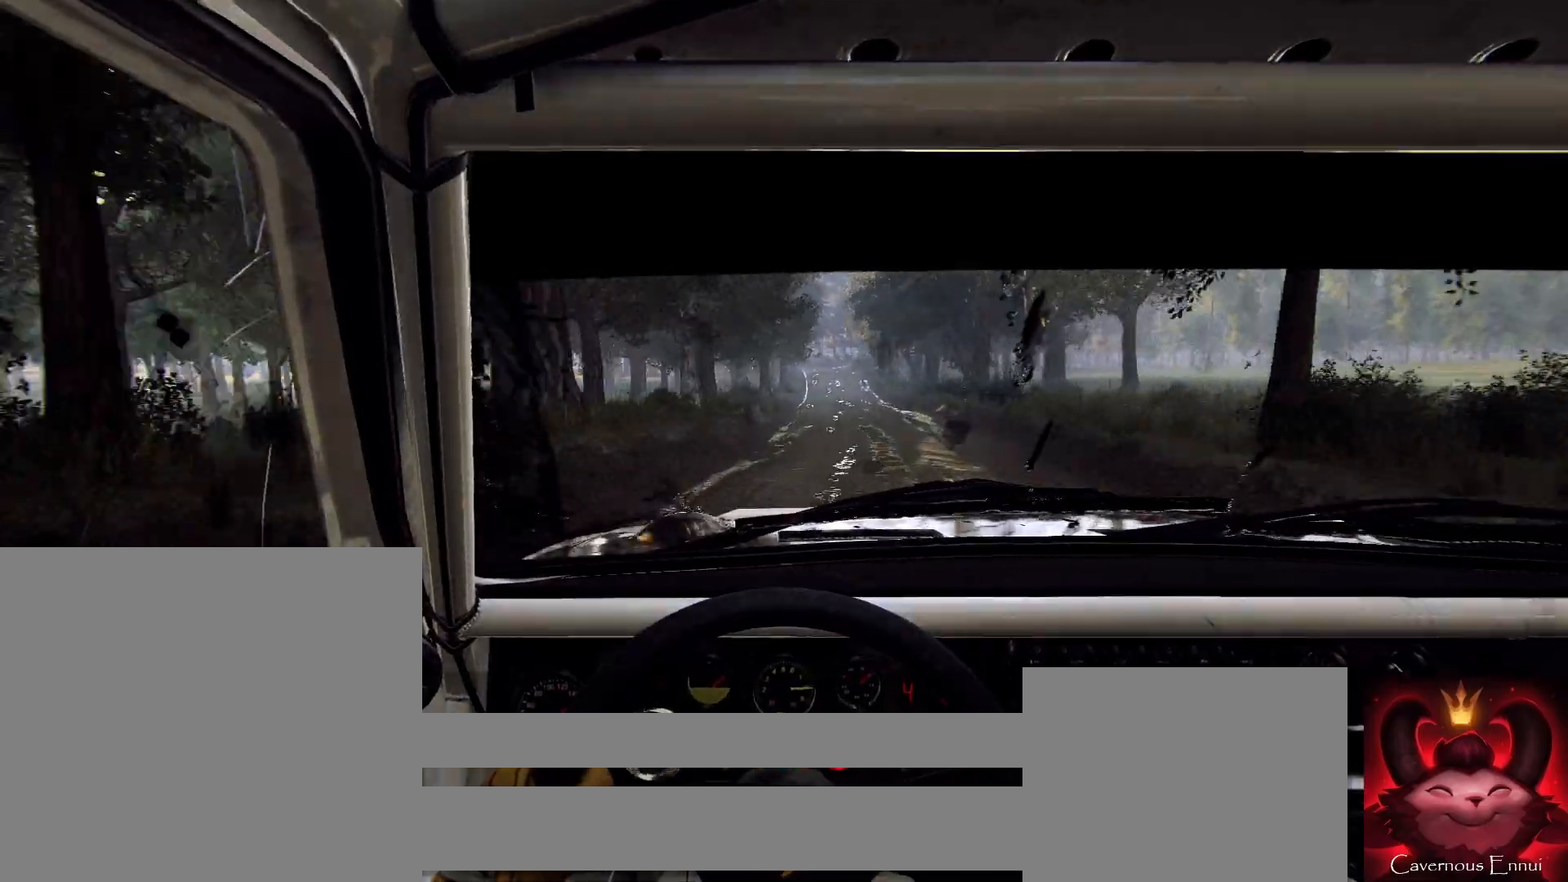
{"buttons": [], "left_stick": "center", "right_stick": "up", "events": [[67, "left_stick", "down-left"], [300, "left_stick", "center"], [367, "left_stick", "left"], [500, "left_stick", "center"]]}
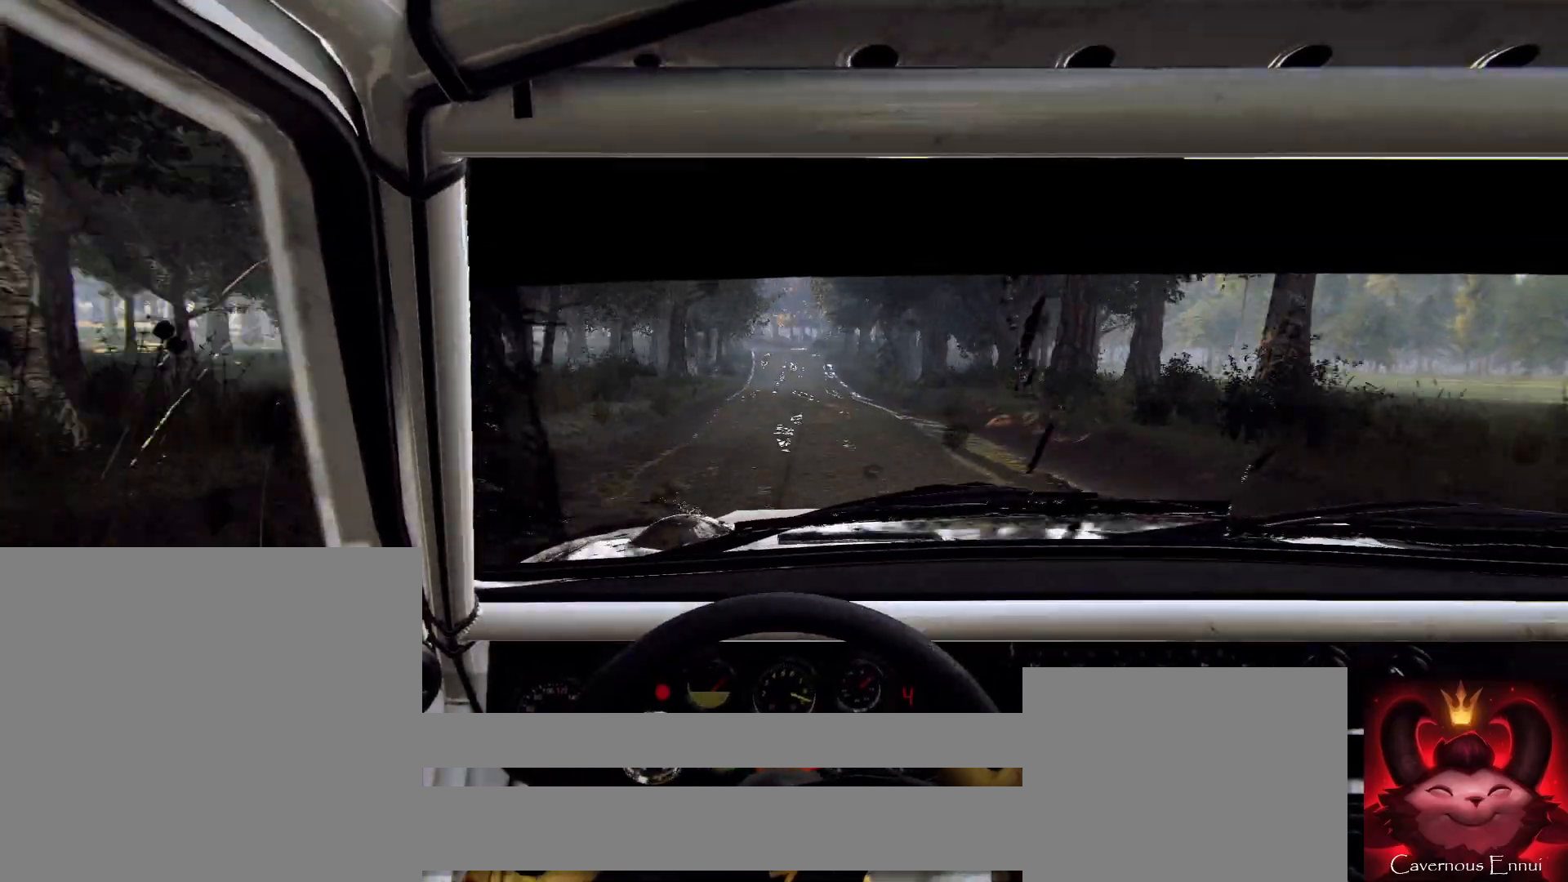
{"buttons": [], "left_stick": "right", "right_stick": "center", "events": [[133, "left_stick", "down-left"], [200, "right_stick", "center"], [267, "left_stick", "center"], [333, "right_stick", "up"], [467, "right_stick", "center"], [500, "left_stick", "right"]]}
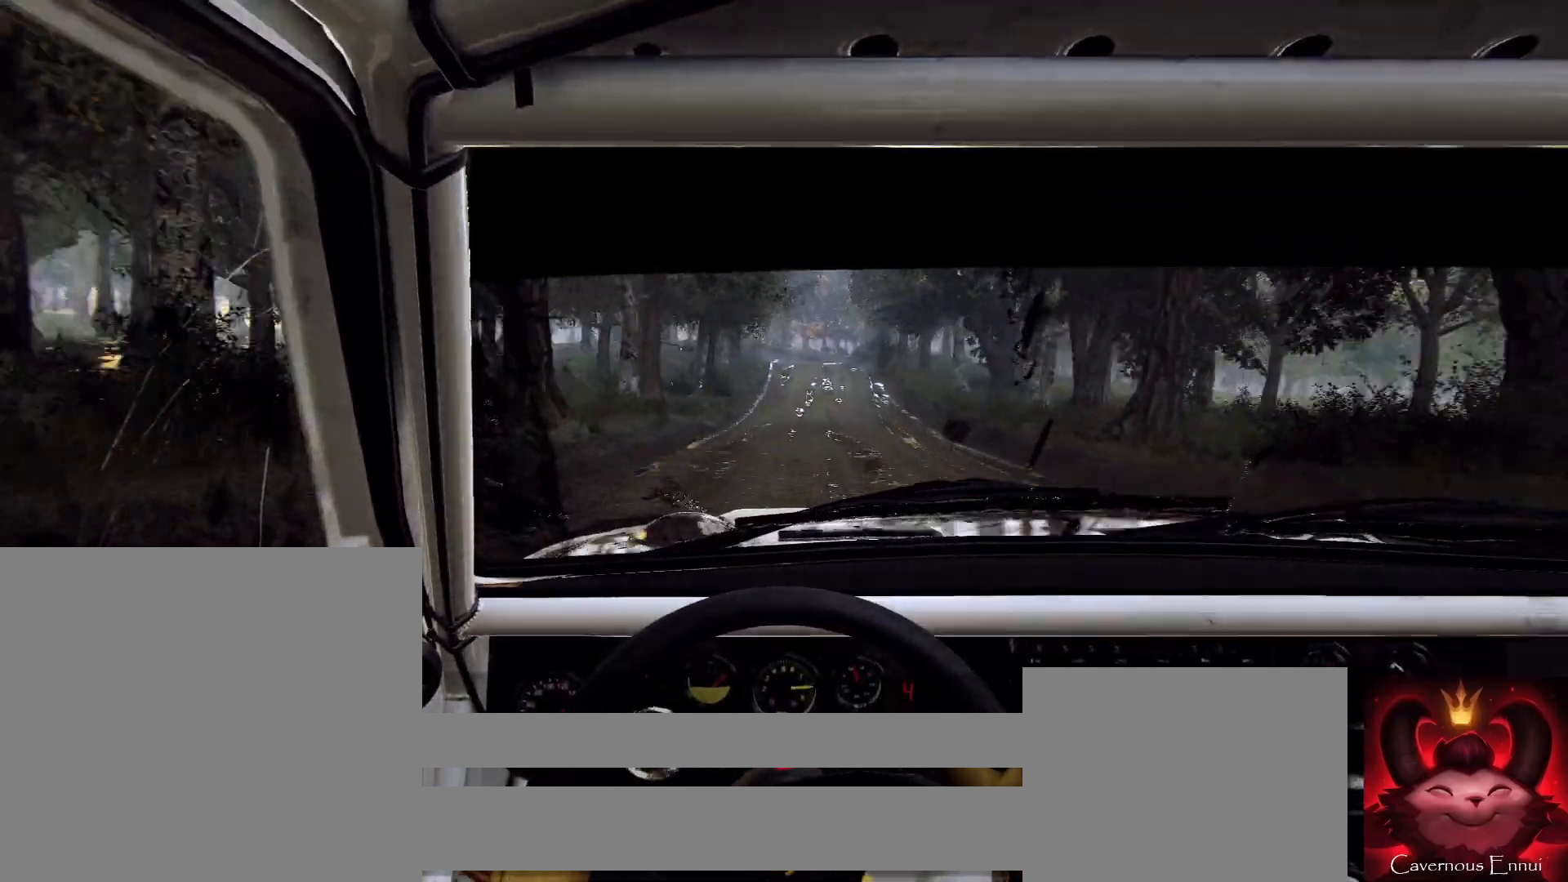
{"buttons": [], "left_stick": "right", "right_stick": "up", "events": [[167, "left_stick", "center"], [200, "L2", "down"], [300, "left_stick", "right"], [500, "L2", "up"], [500, "right_stick", "up"]]}
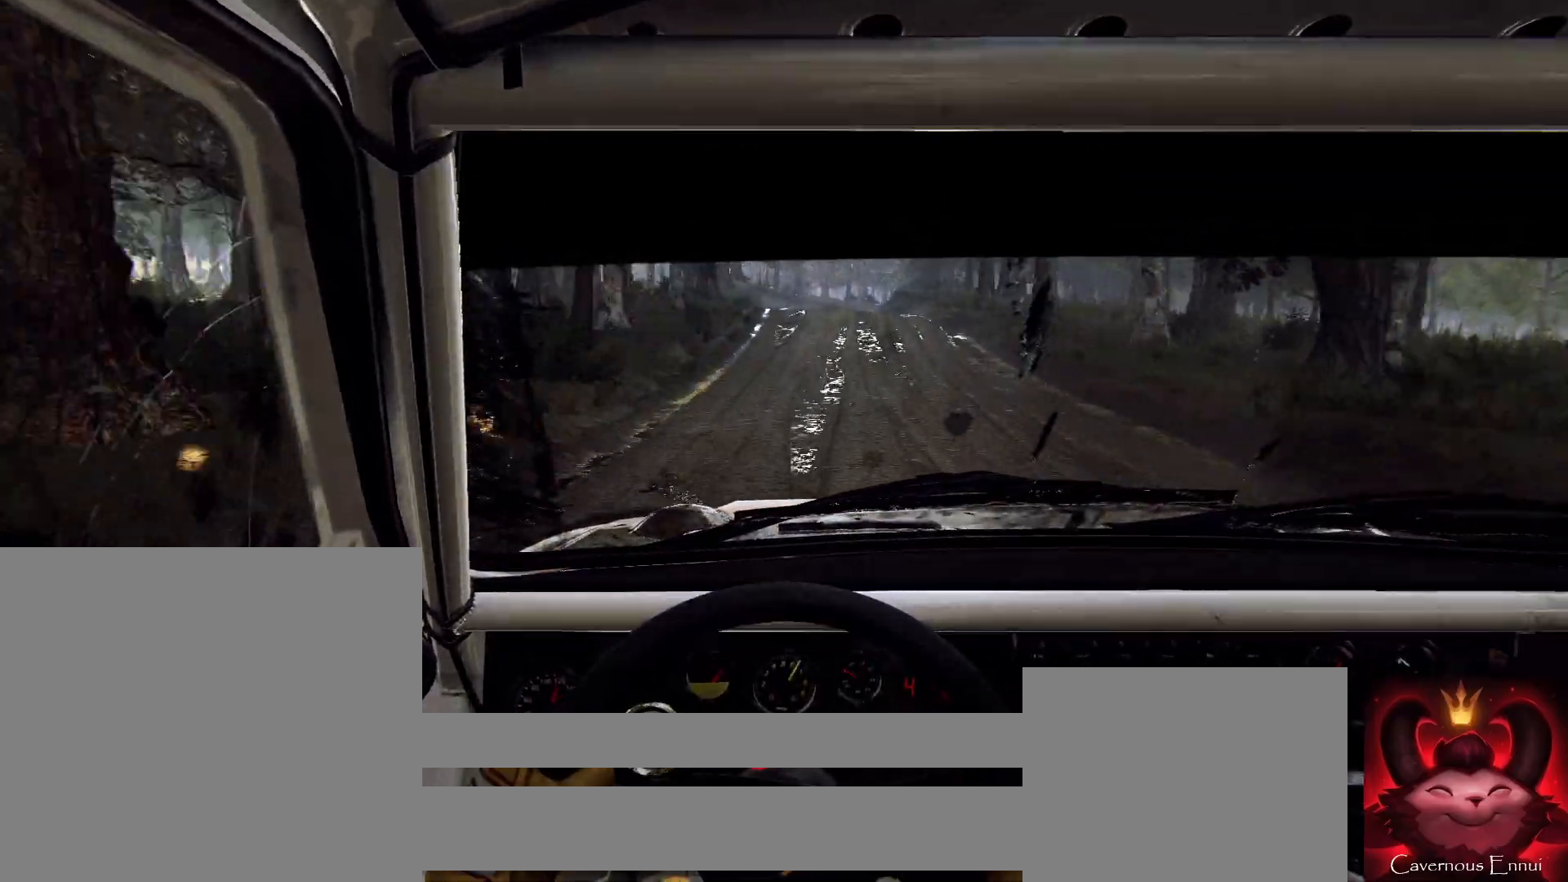
{"buttons": [], "left_stick": "left", "right_stick": "up", "events": [[33, "left_stick", "center"], [100, "L2", "down"], [167, "right_stick", "center"], [333, "left_stick", "right"], [400, "L2", "up"], [467, "right_stick", "up"], [500, "left_stick", "left"]]}
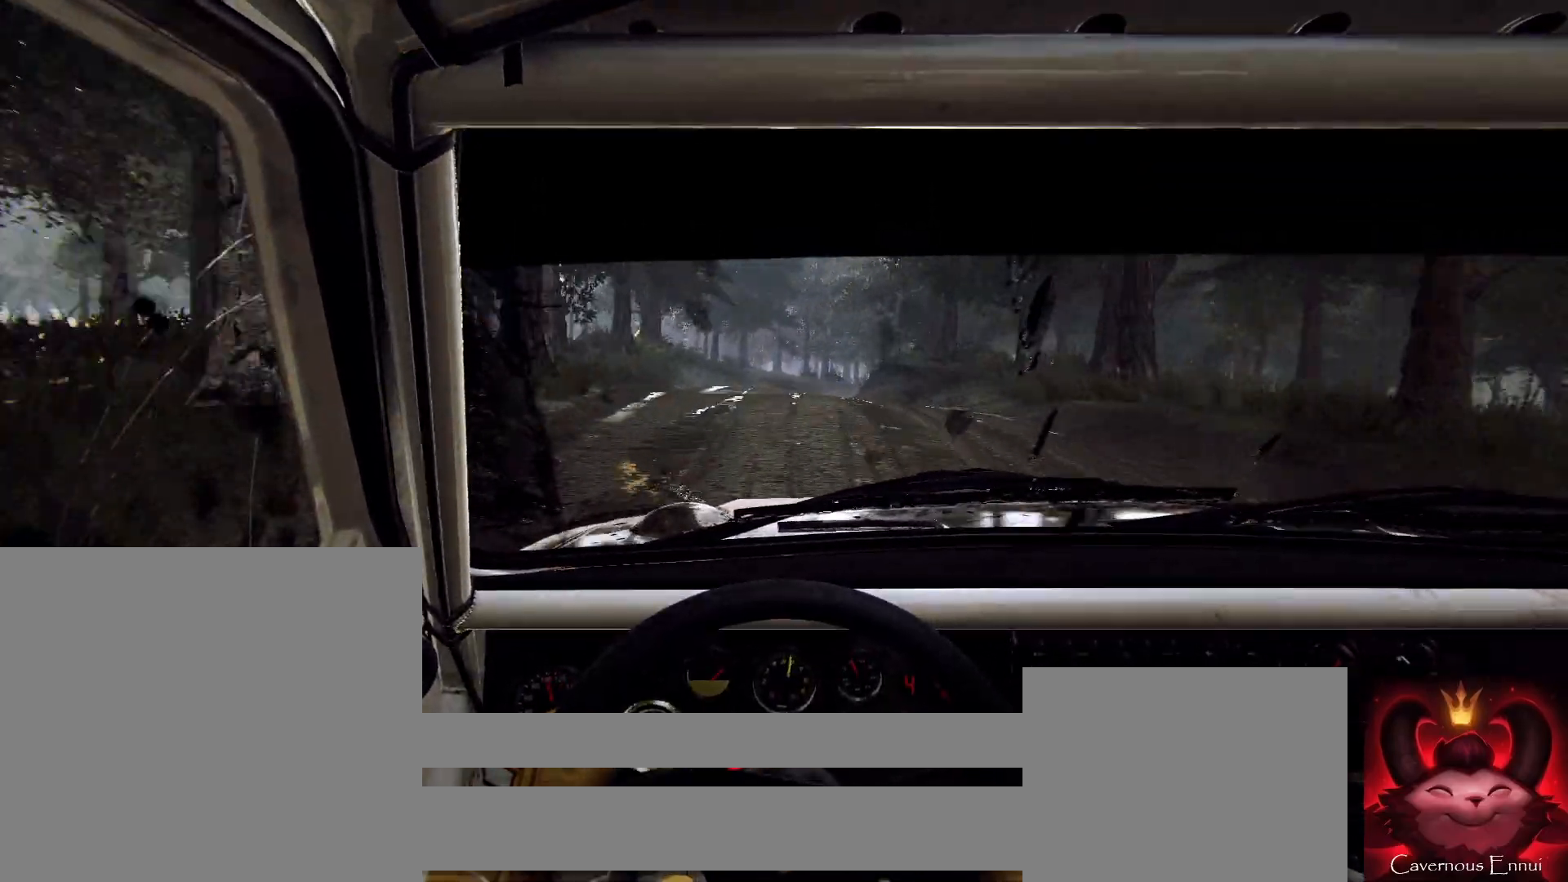
{"buttons": [], "left_stick": "center", "right_stick": "center", "events": [[33, "left_stick", "center"], [100, "right_stick", "center"], [233, "left_stick", "right"], [433, "left_stick", "center"]]}
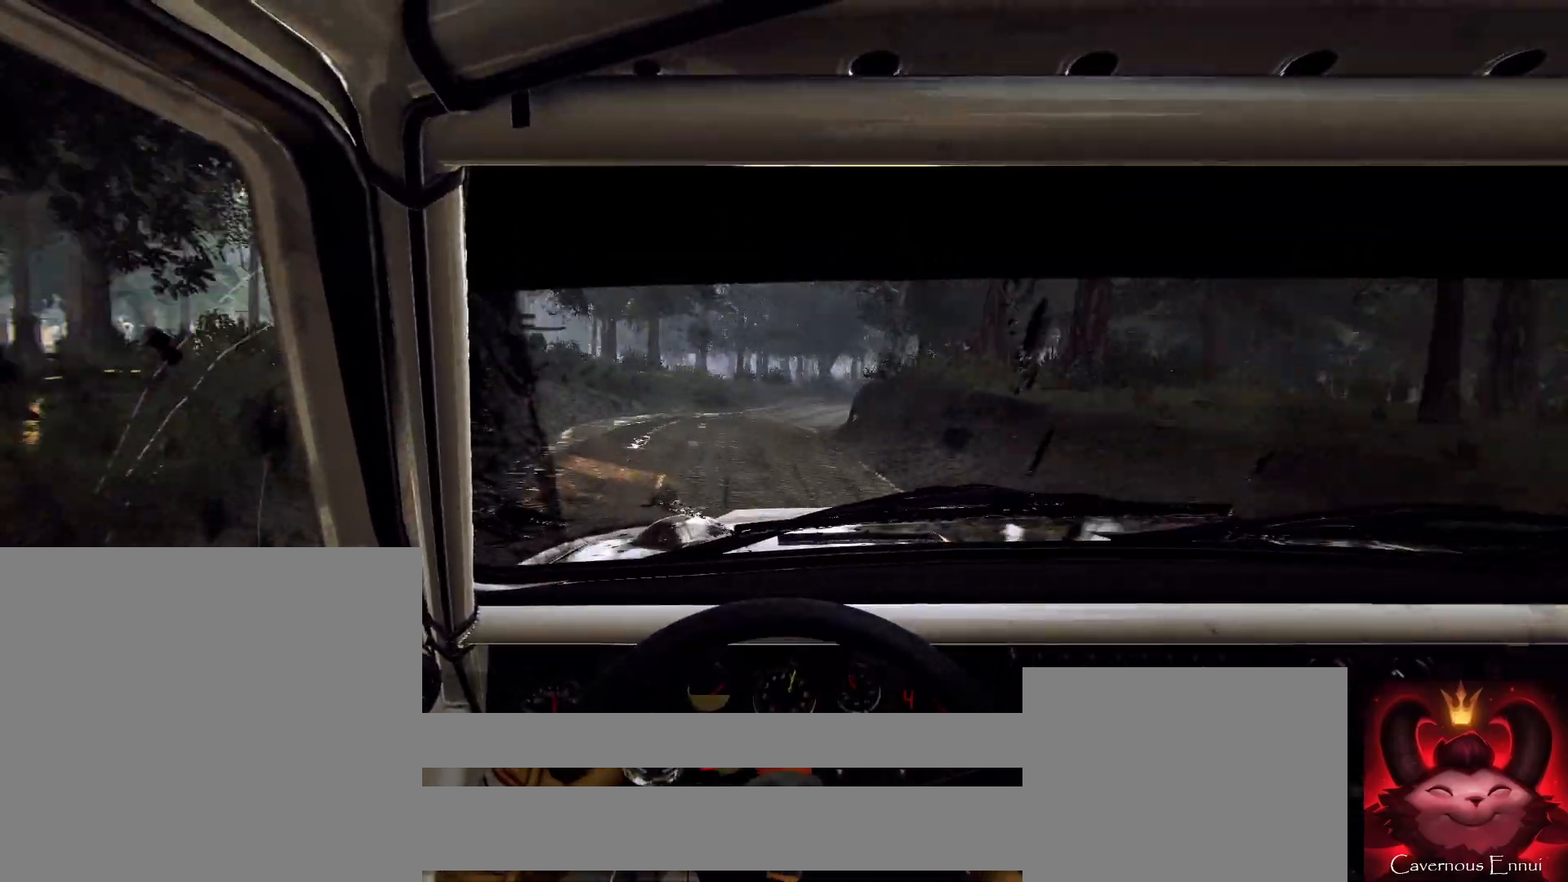
{"buttons": ["L1"], "left_stick": "right", "right_stick": "center", "events": [[67, "left_stick", "right"], [167, "L2", "down"], [267, "L2", "up"], [367, "L2", "down"], [467, "L1", "down"], [467, "L2", "up"]]}
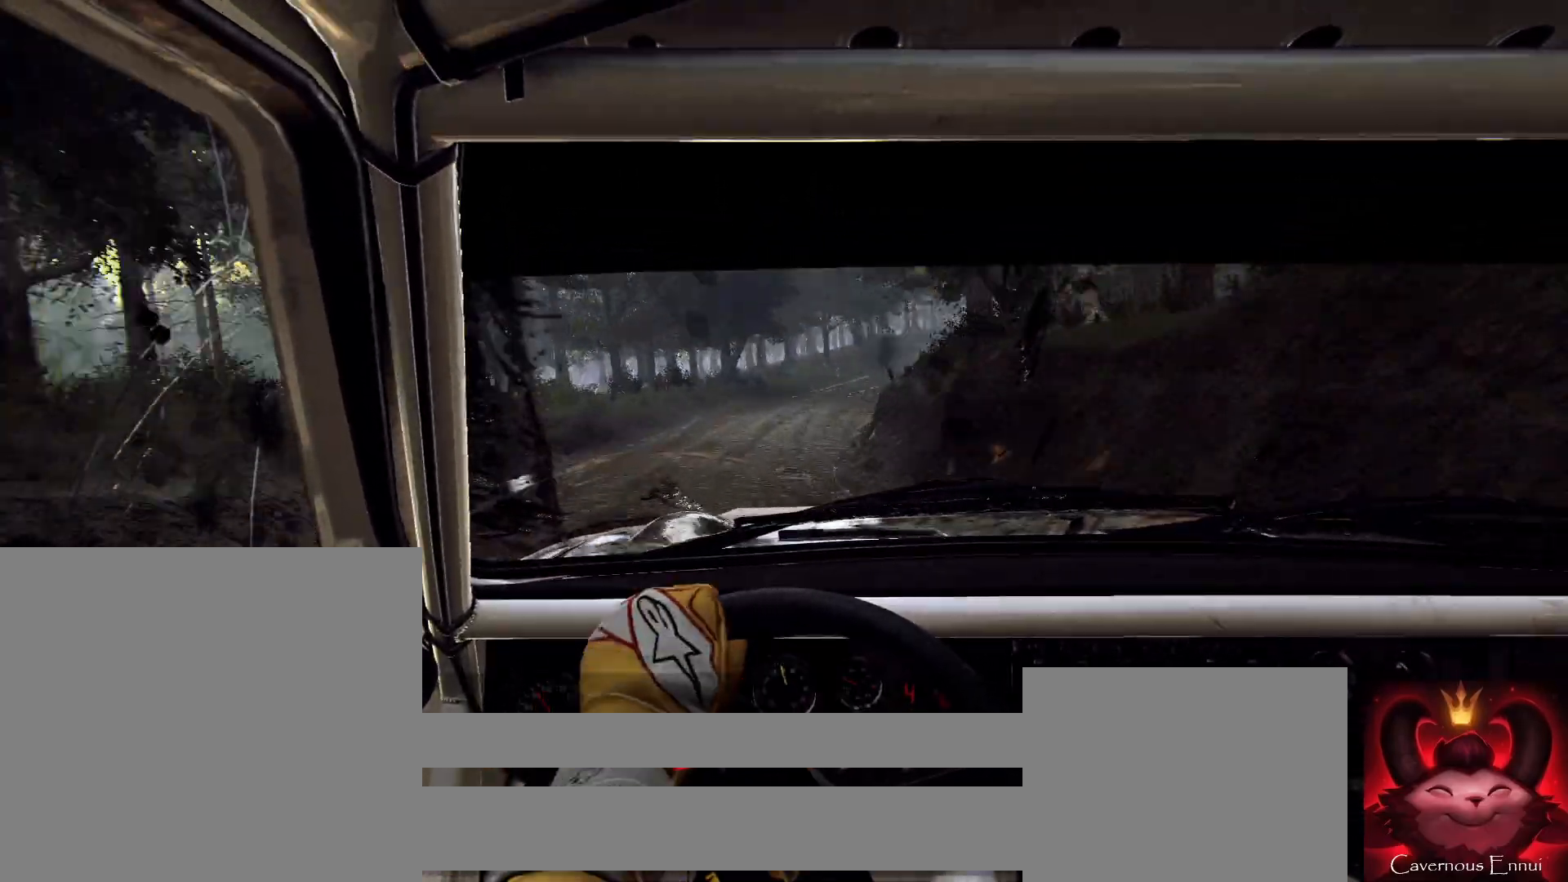
{"buttons": [], "left_stick": "center", "right_stick": "center", "events": [[33, "L1", "up"], [367, "left_stick", "center"]]}
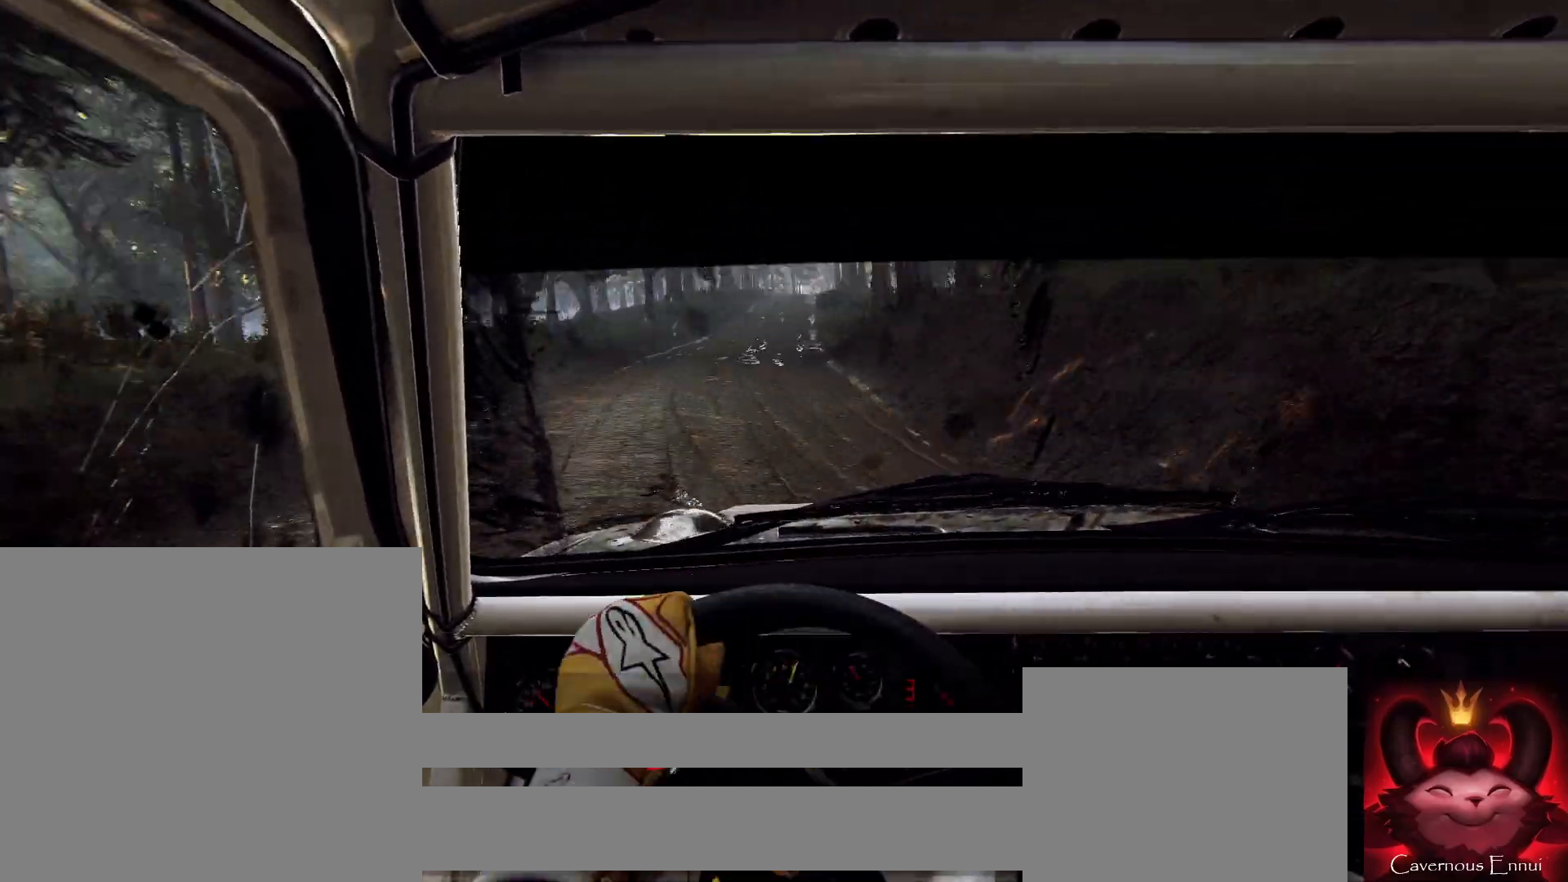
{"buttons": [], "left_stick": "center", "right_stick": "up", "events": [[133, "left_stick", "down-left"], [300, "left_stick", "center"], [300, "right_stick", "up"]]}
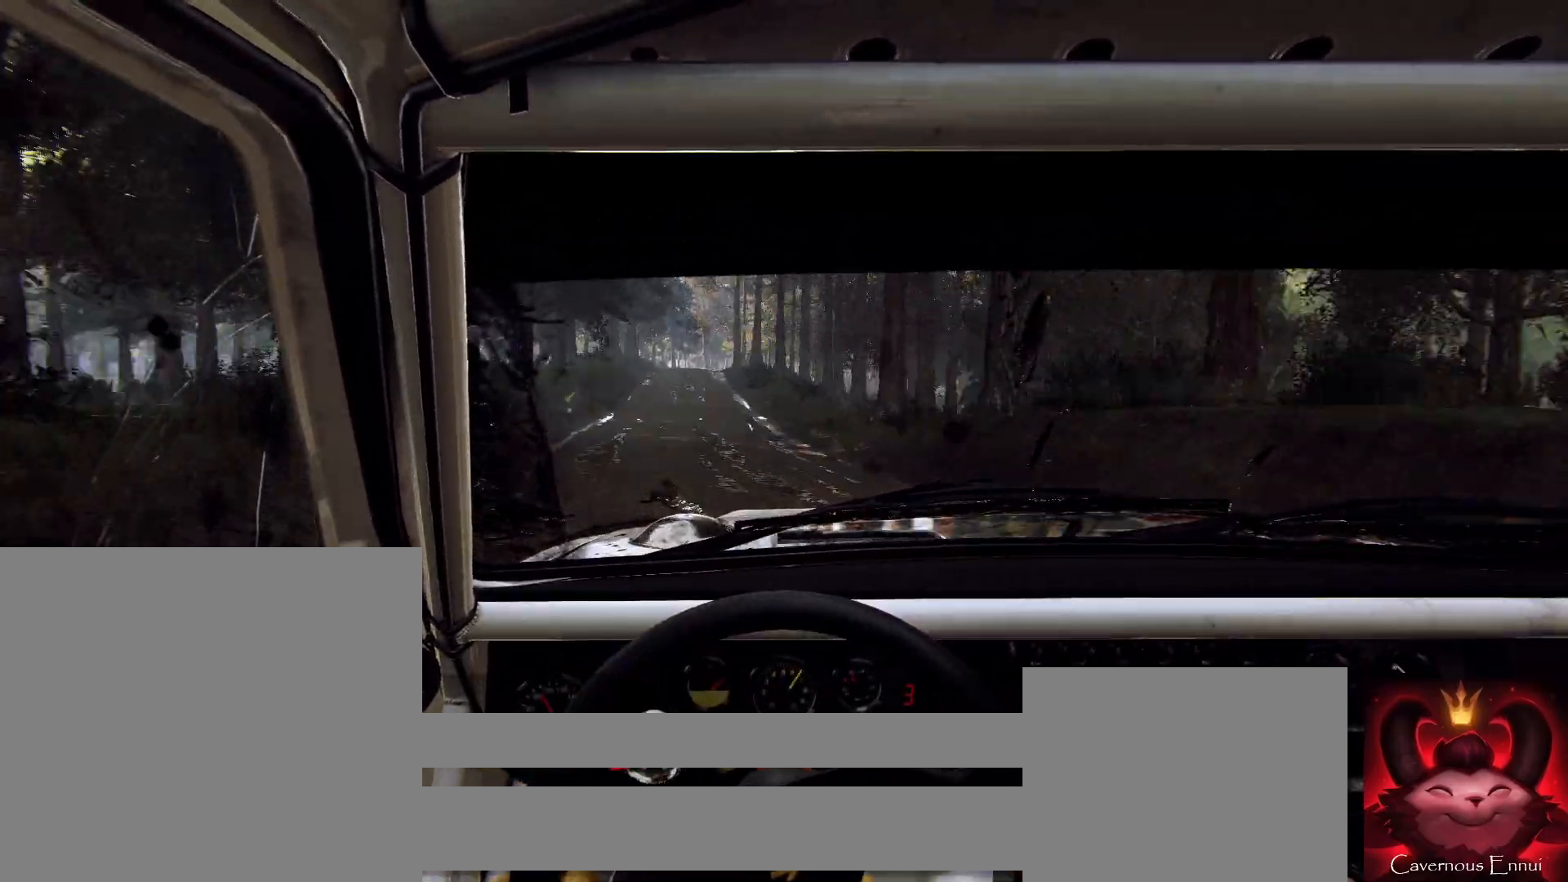
{"buttons": [], "left_stick": "right", "right_stick": "up", "events": [[300, "left_stick", "right"]]}
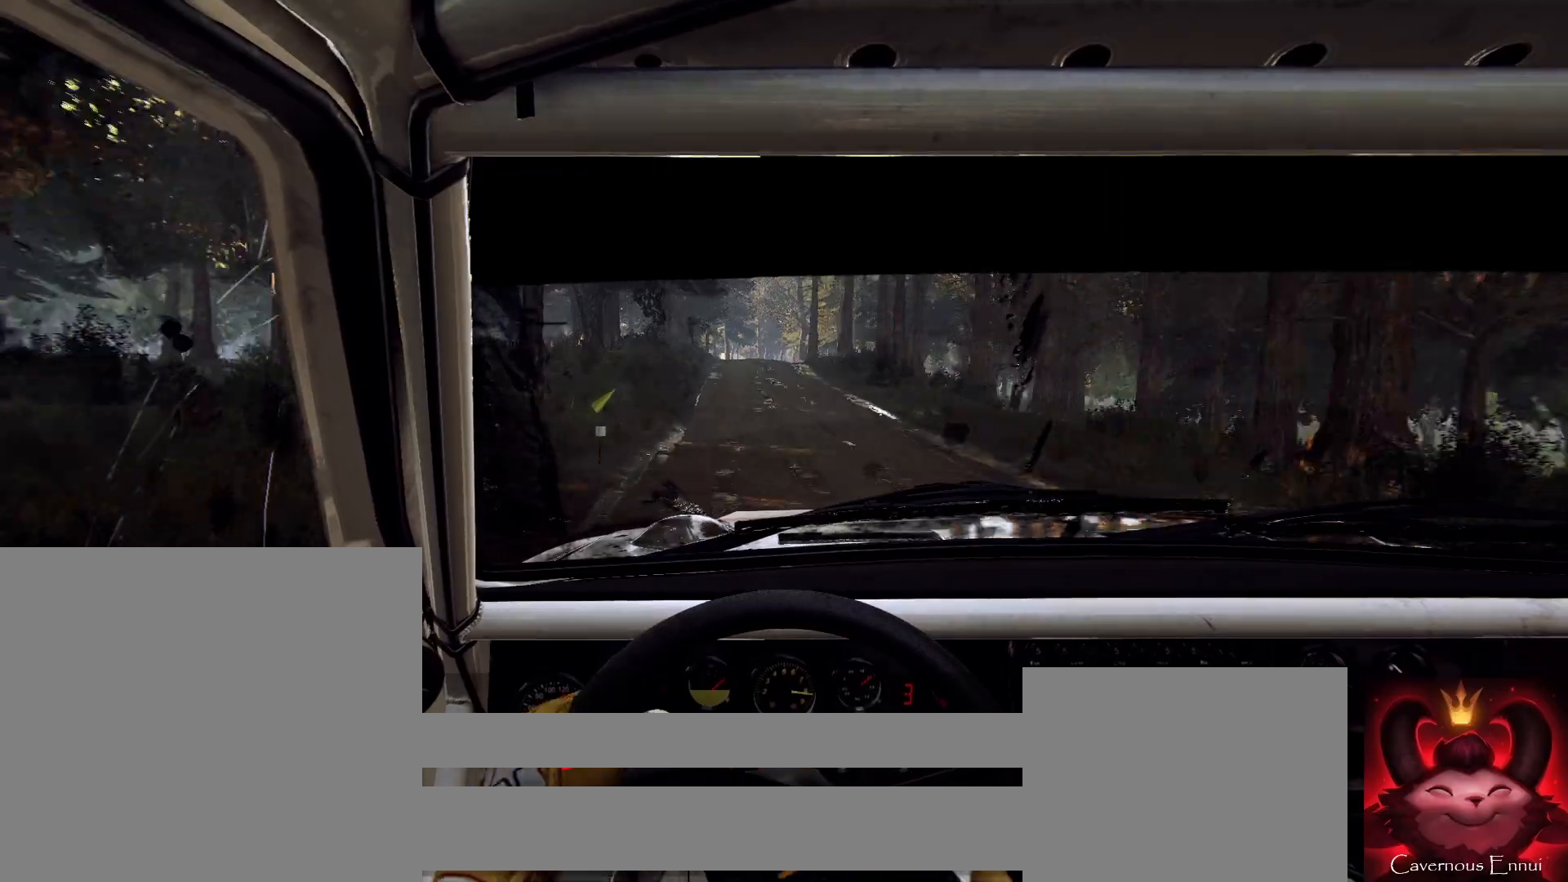
{"buttons": ["R1"], "left_stick": "center", "right_stick": "up", "events": [[100, "left_stick", "center"], [267, "left_stick", "down-left"], [500, "R1", "down"], [500, "left_stick", "center"]]}
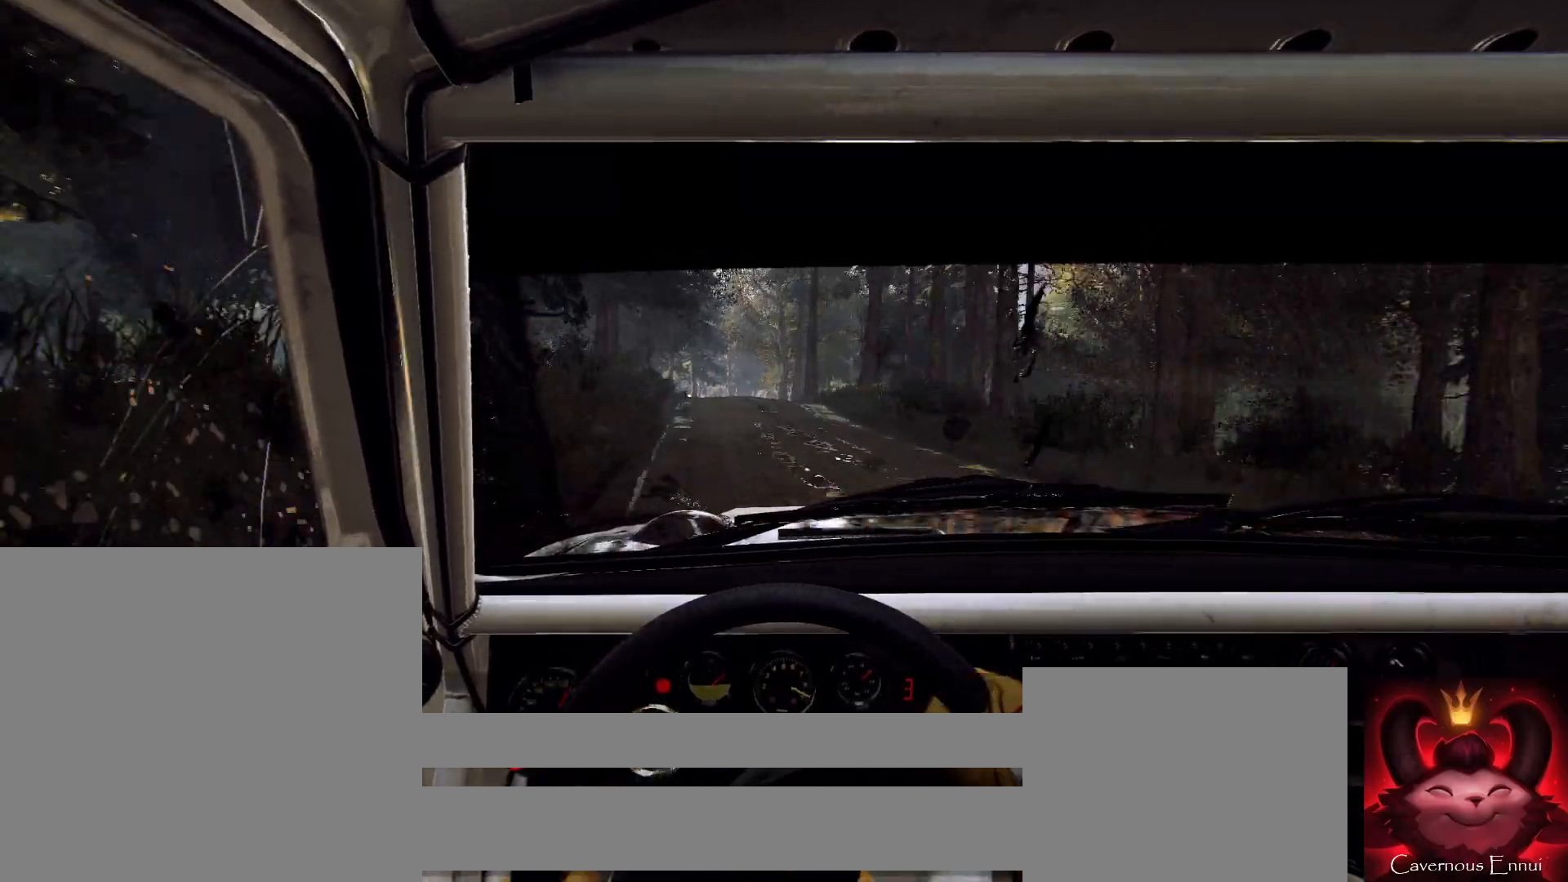
{"buttons": [], "left_stick": "right", "right_stick": "center", "events": [[33, "R1", "up"], [267, "left_stick", "right"], [500, "right_stick", "center"]]}
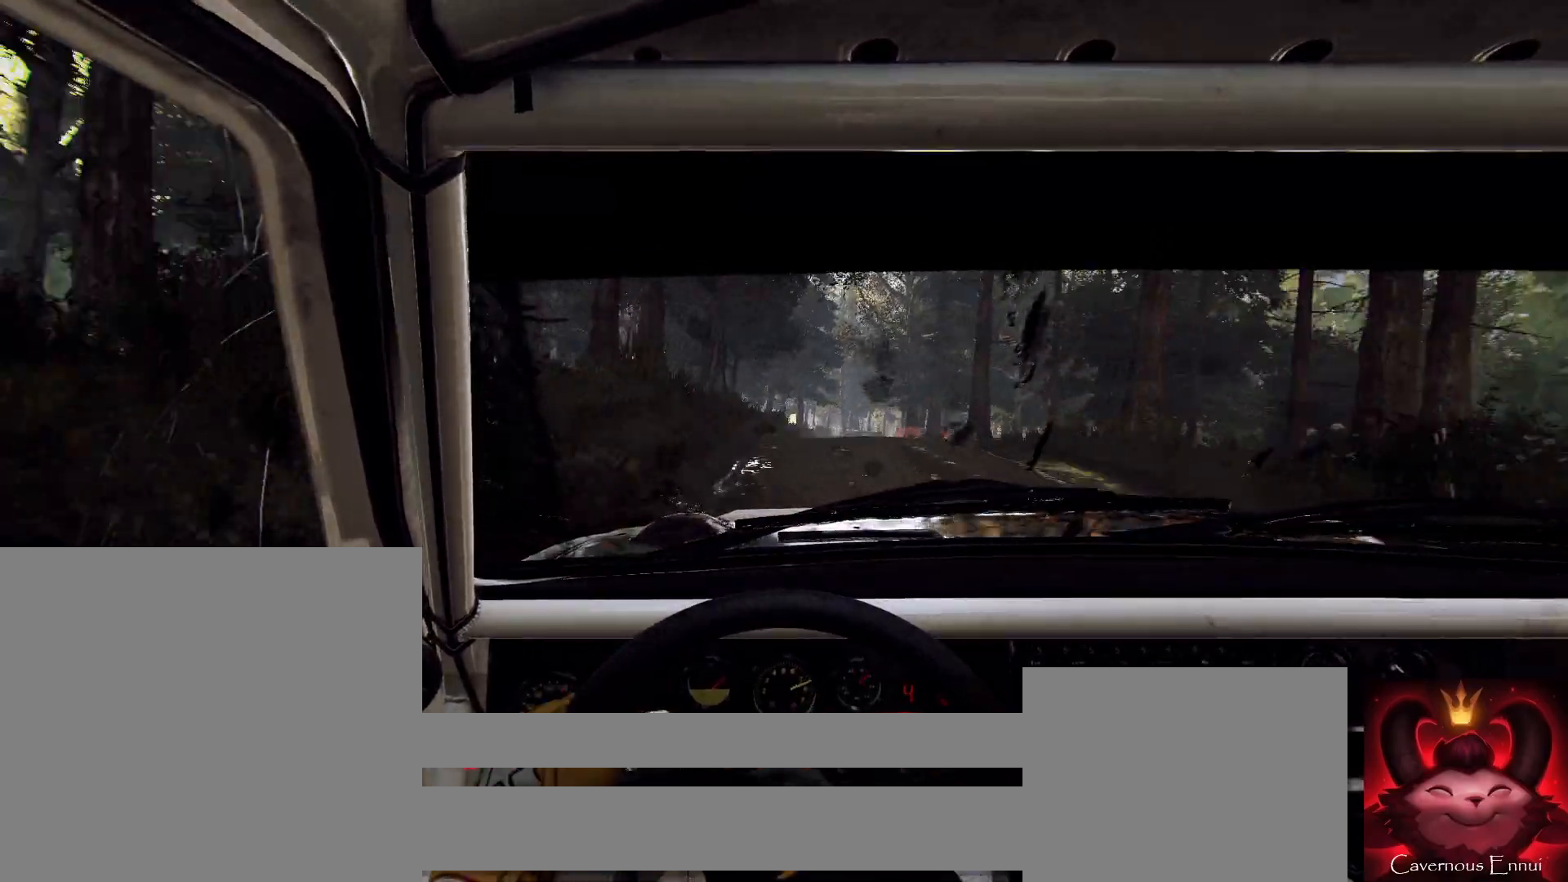
{"buttons": [], "left_stick": "right", "right_stick": "center", "events": [[67, "left_stick", "center"], [333, "right_stick", "up"], [367, "left_stick", "right"], [467, "right_stick", "center"]]}
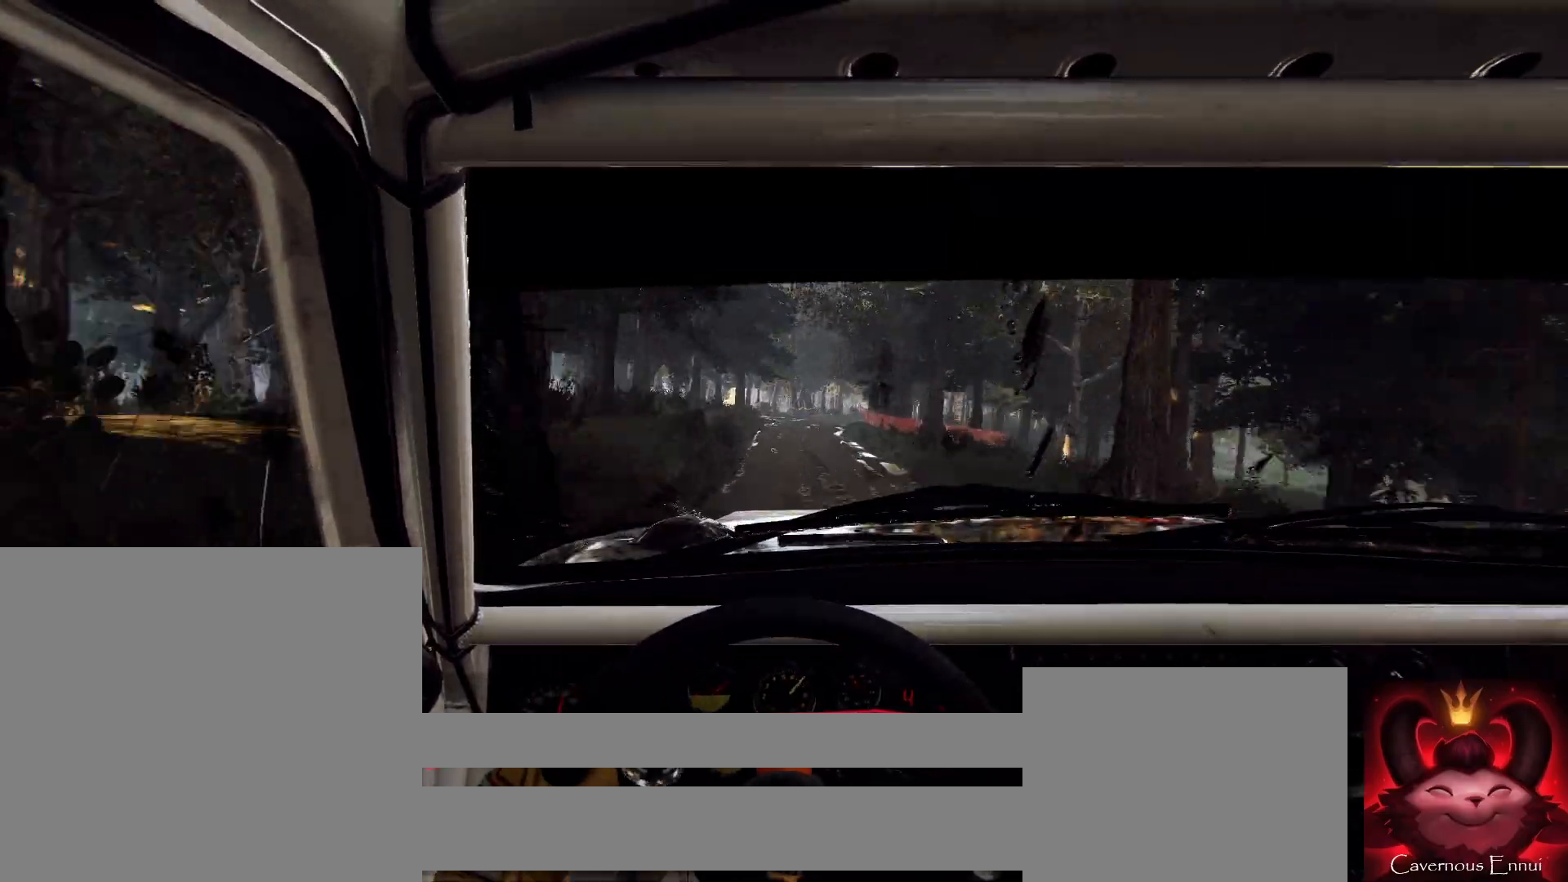
{"buttons": [], "left_stick": "center", "right_stick": "up", "events": [[33, "left_stick", "center"], [167, "left_stick", "right"], [300, "left_stick", "center"], [467, "right_stick", "up"]]}
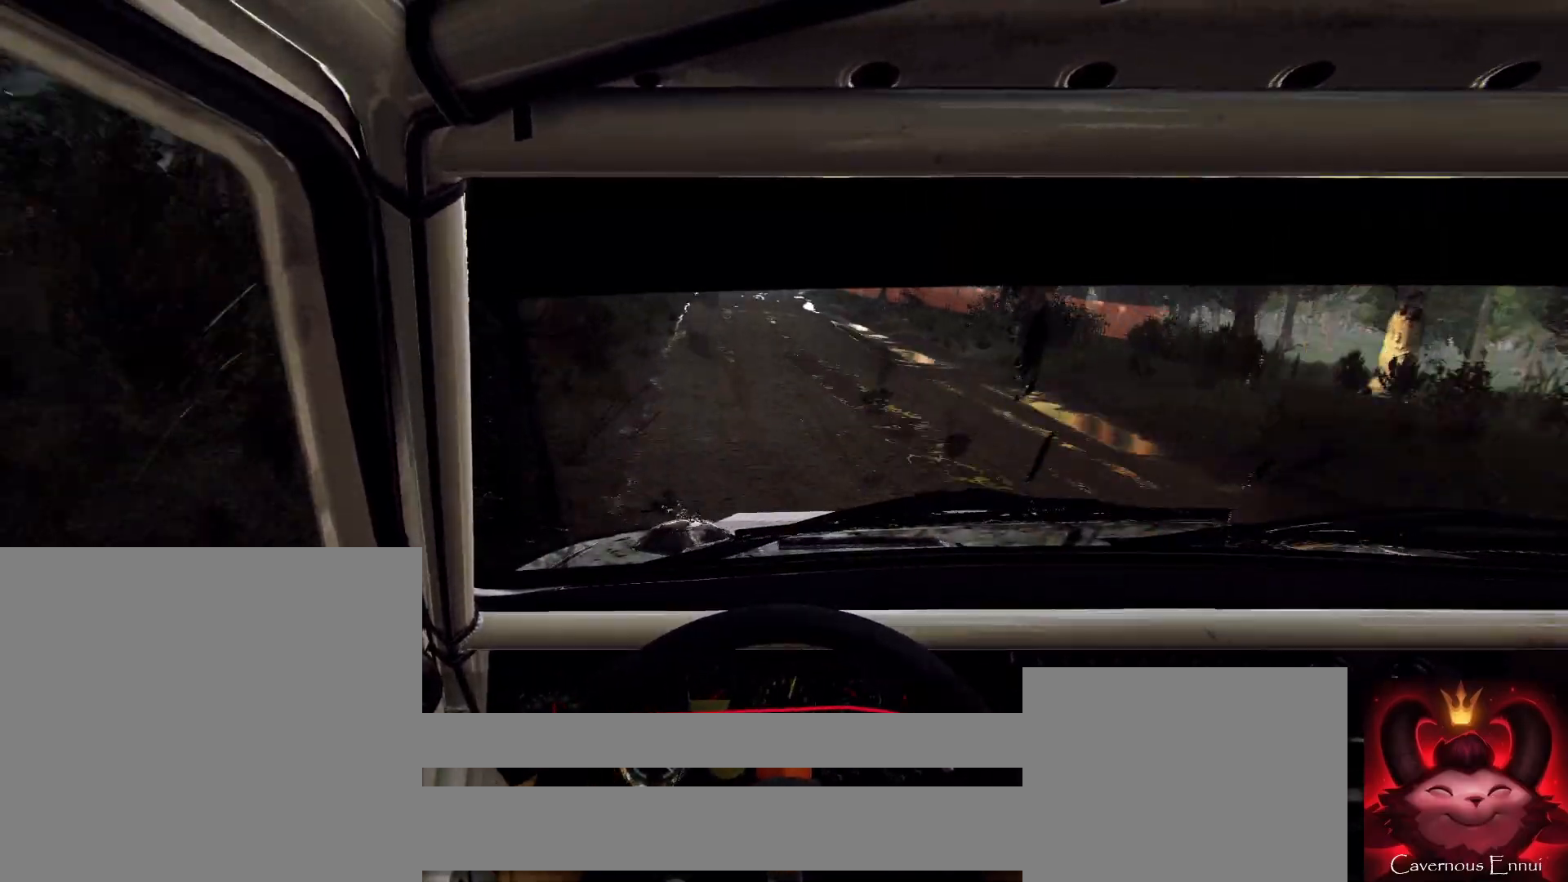
{"buttons": ["L2"], "left_stick": "right", "right_stick": "up", "events": [[100, "right_stick", "center"], [333, "right_stick", "up"], [400, "left_stick", "right"], [467, "L2", "down"]]}
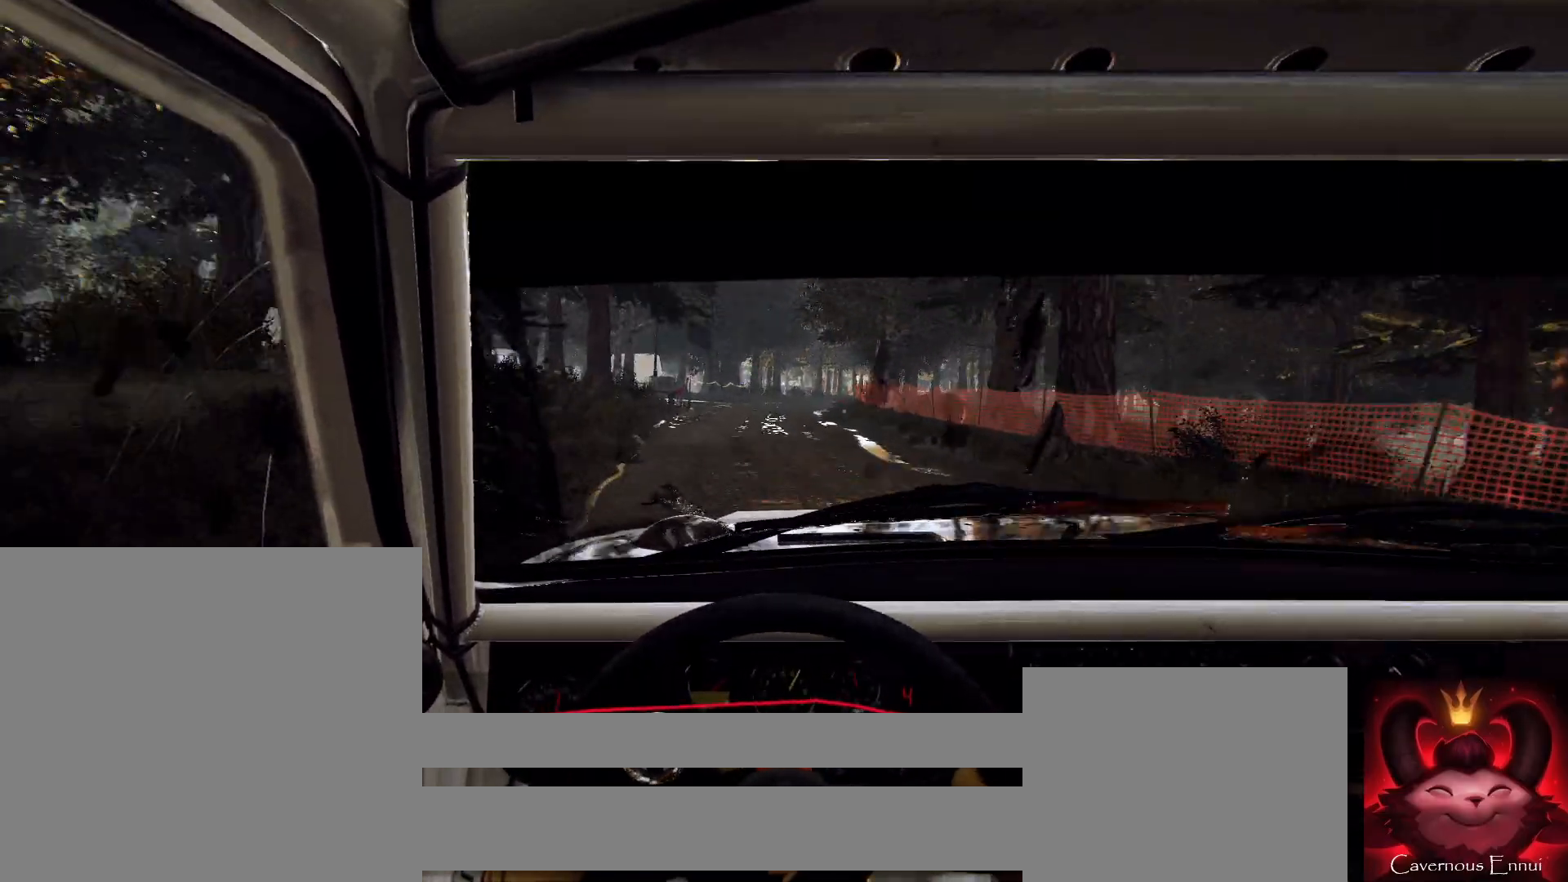
{"buttons": [], "left_stick": "right", "right_stick": "center", "events": [[100, "right_stick", "center"], [167, "L2", "up"], [300, "left_stick", "center"], [400, "L2", "down"], [400, "left_stick", "right"], [500, "L2", "up"]]}
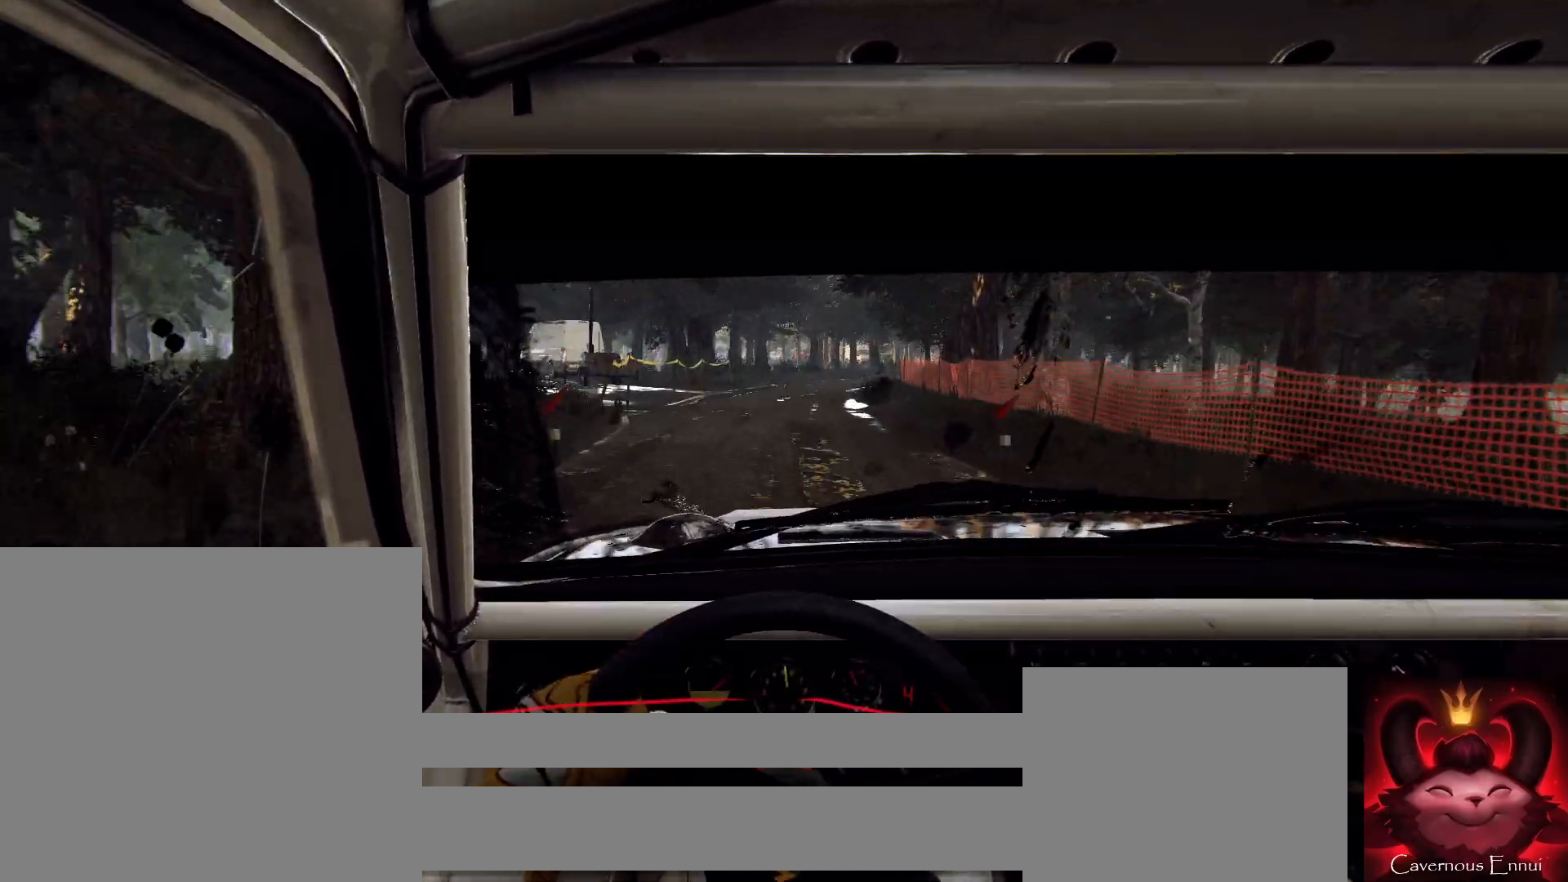
{"buttons": [], "left_stick": "right", "right_stick": "center", "events": [[167, "L1", "down"], [233, "L1", "up"], [267, "left_stick", "center"], [400, "L2", "down"], [467, "left_stick", "right"], [500, "L2", "up"]]}